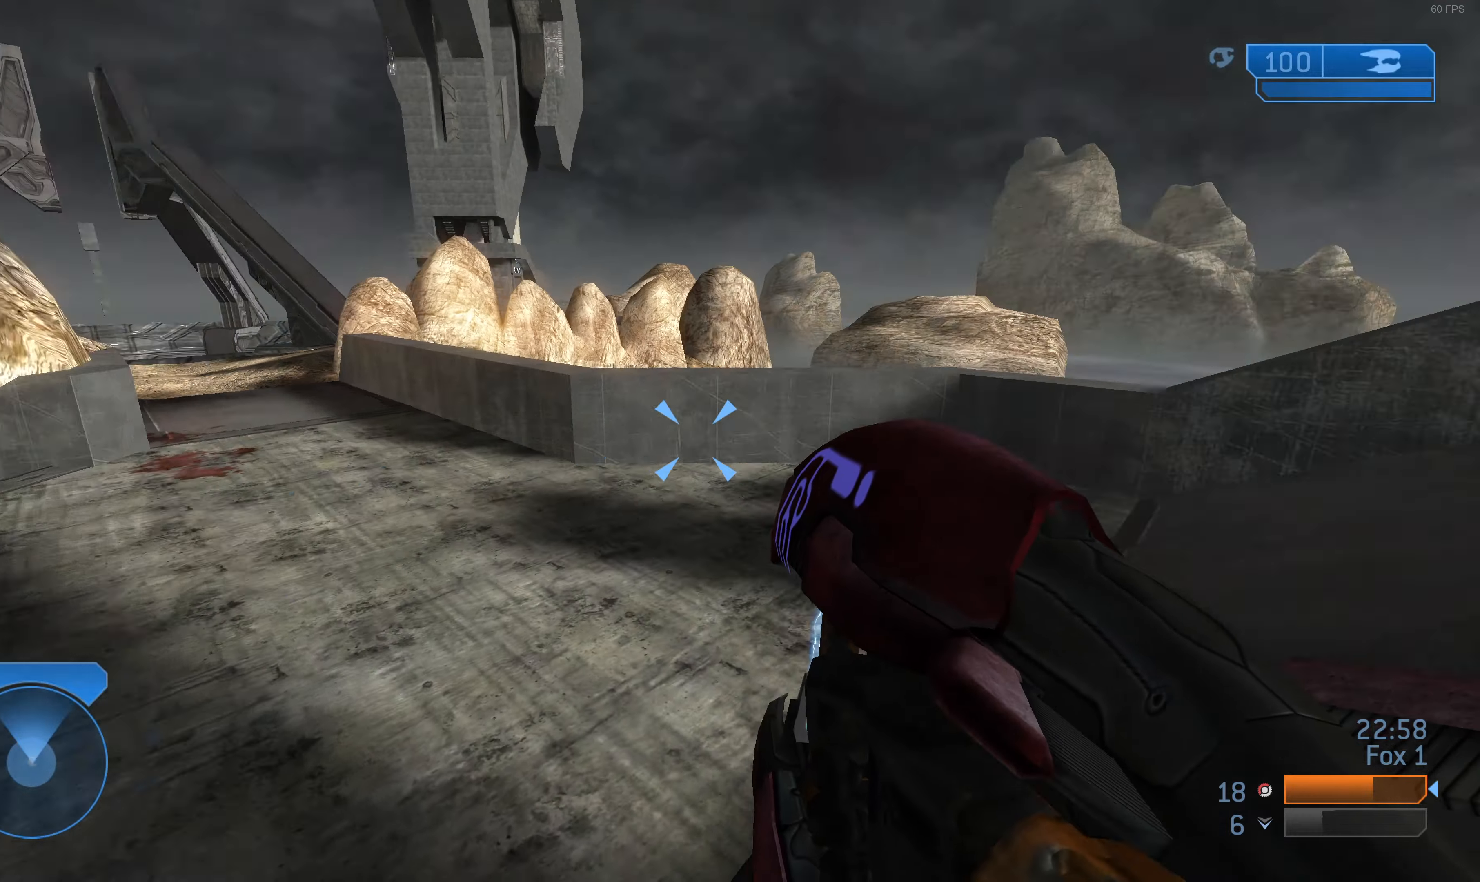
Gameplay with a controller (PlayStation layout); each line is a JSON object with the inputs held at the frame after it. "events" lists button and stick changes between this image and that frame as [ms after this image, input, new state], when the widget could be followed in between.
{"buttons": [], "left_stick": "up-right", "right_stick": "center", "events": [[33, "right_stick", "right"], [67, "left_stick", "down-right"], [133, "left_stick", "right"], [267, "left_stick", "up-right"], [500, "right_stick", "center"]]}
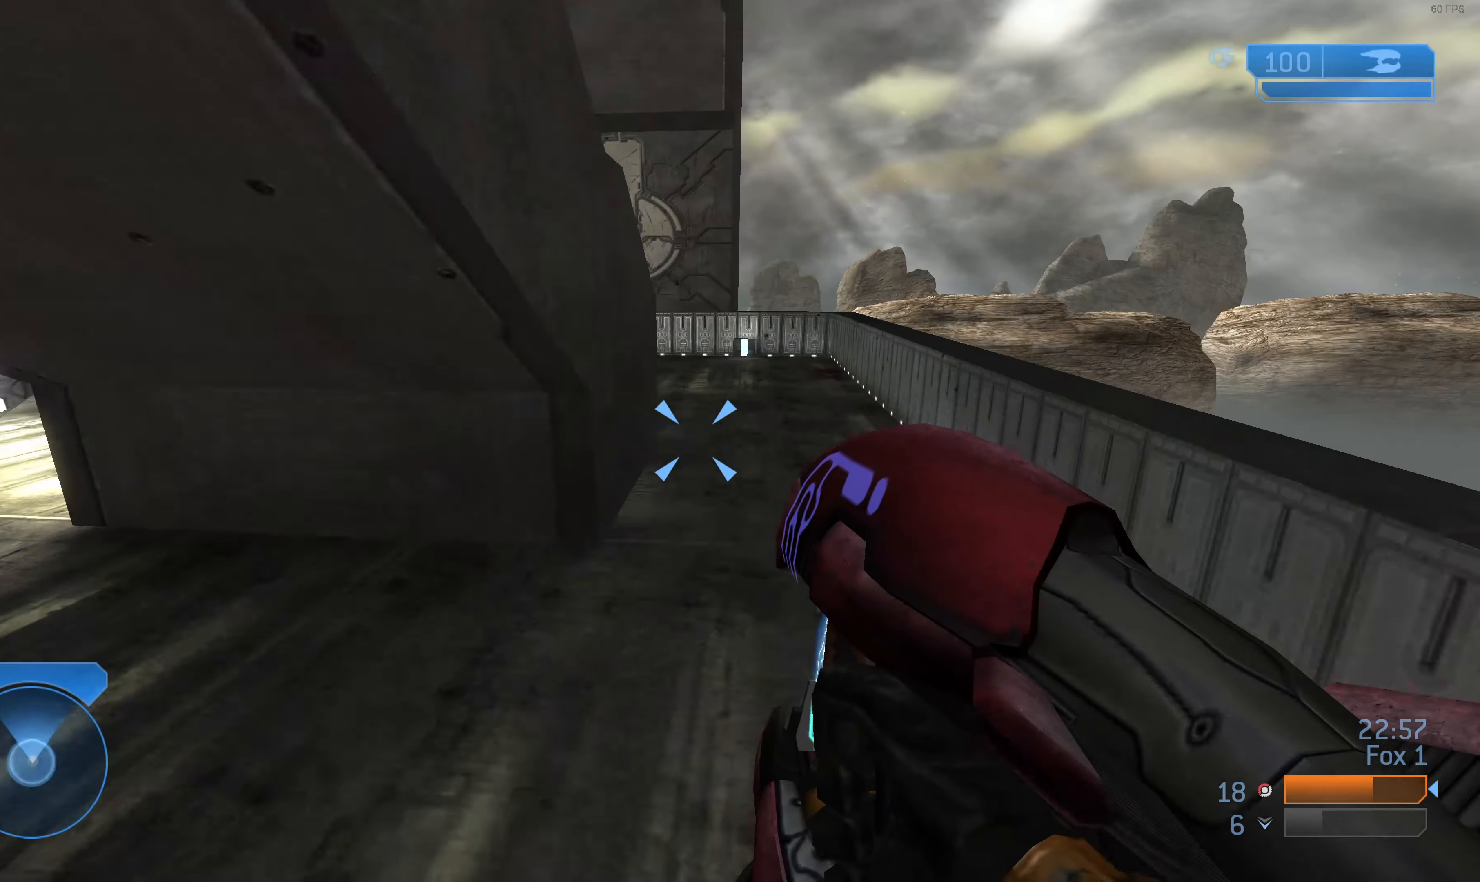
{"buttons": [], "left_stick": "up", "right_stick": "center", "events": [[200, "left_stick", "up"]]}
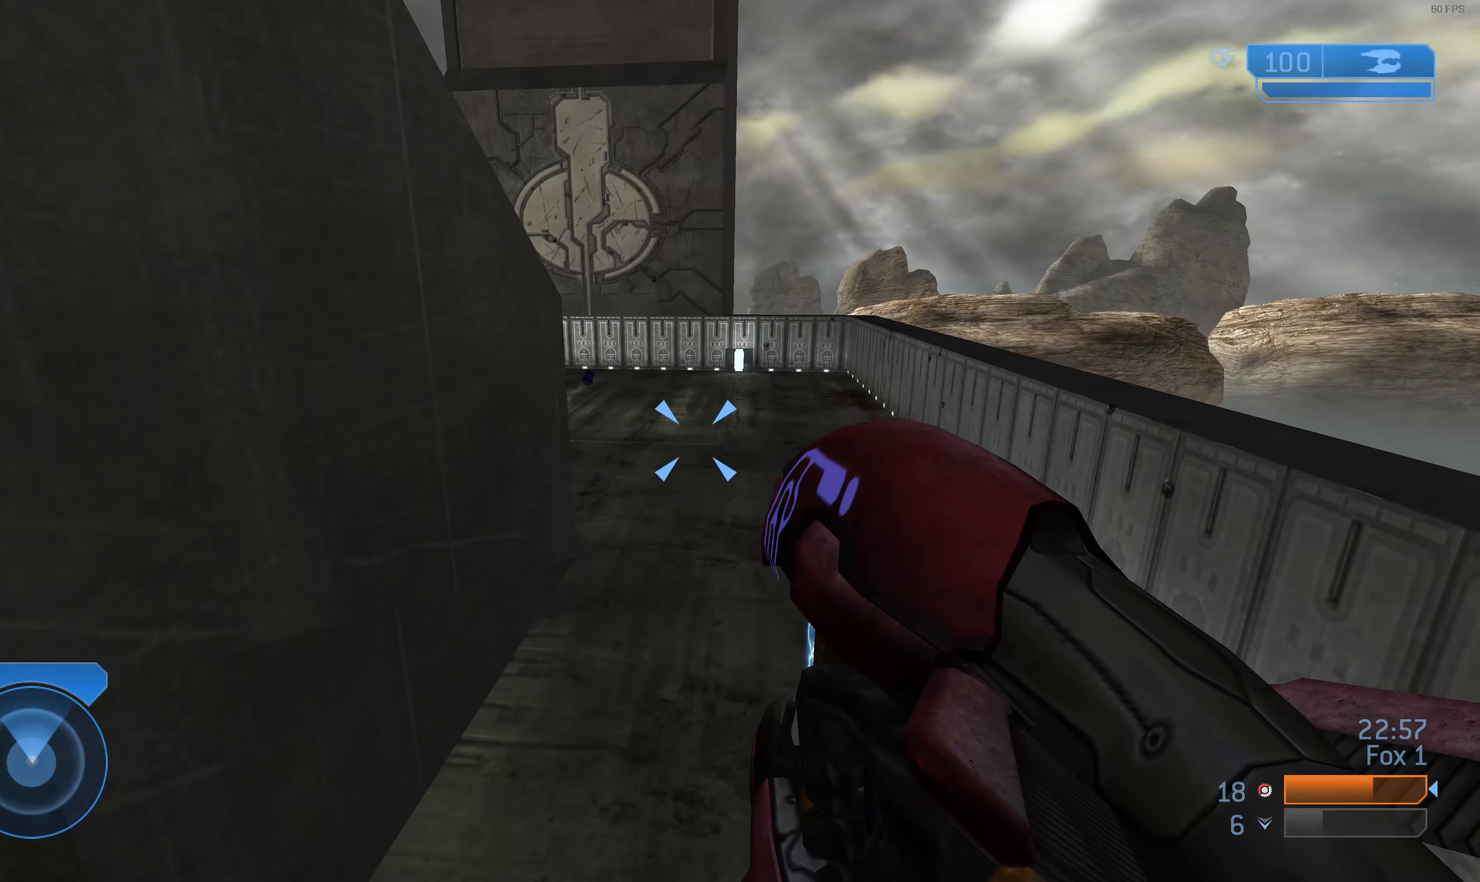
{"buttons": [], "left_stick": "up", "right_stick": "center", "events": []}
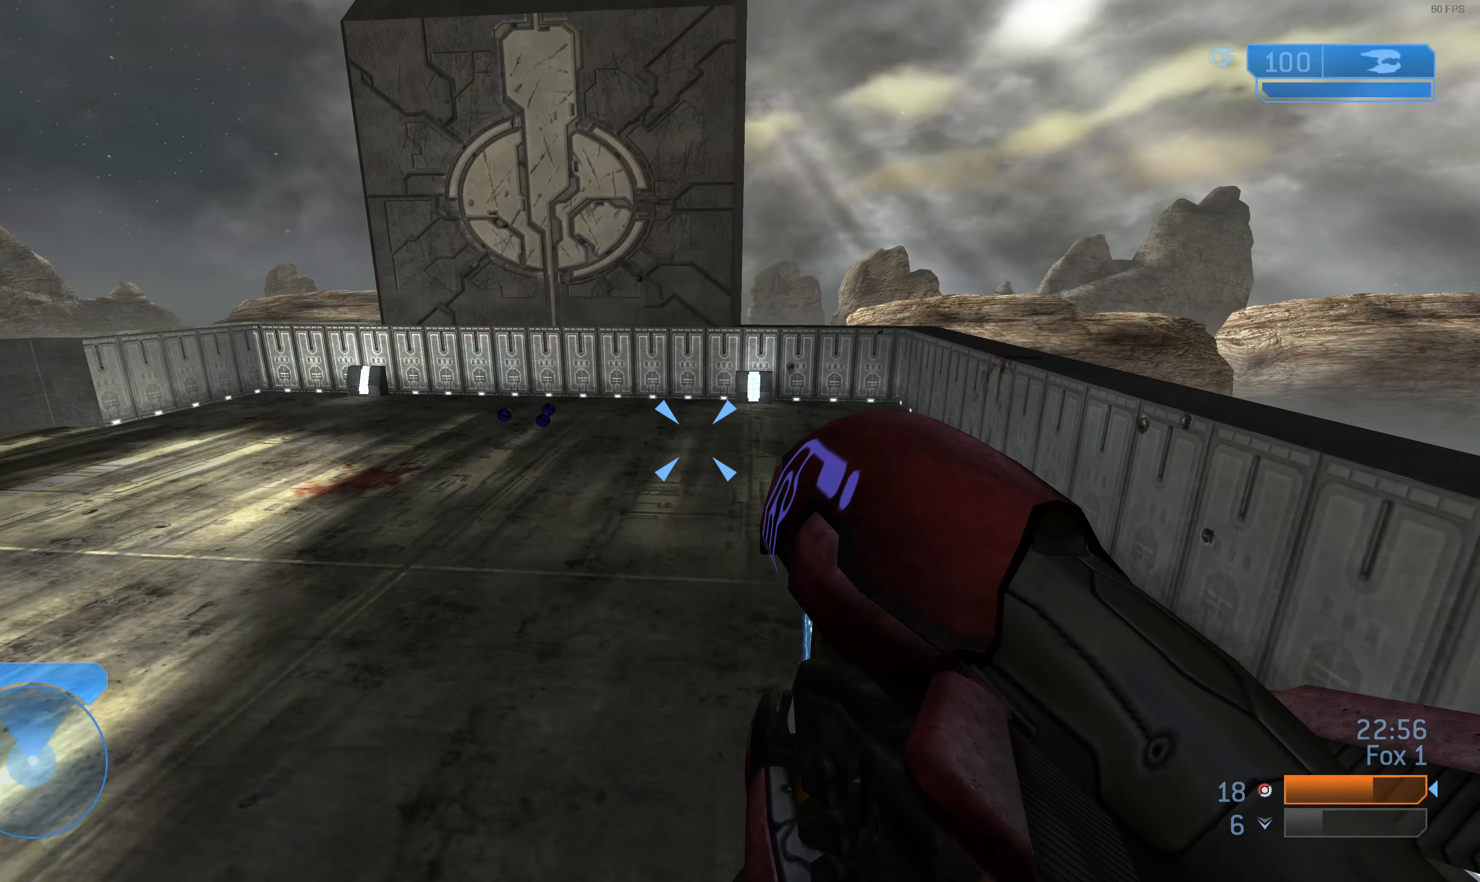
{"buttons": [], "left_stick": "up", "right_stick": "center", "events": []}
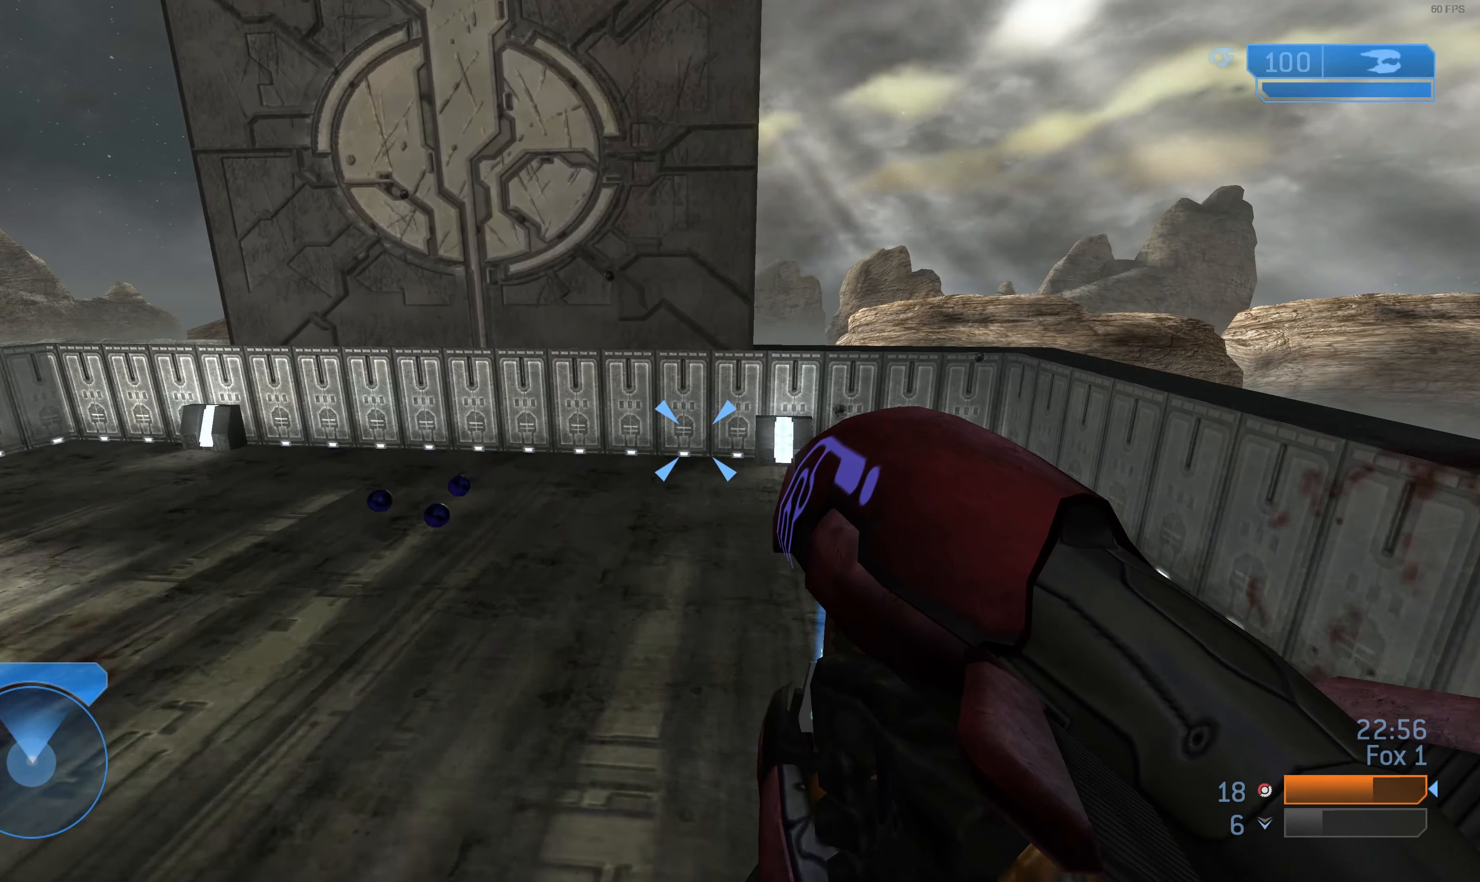
{"buttons": [], "left_stick": "up-right", "right_stick": "left", "events": [[133, "right_stick", "left"], [433, "left_stick", "up-right"]]}
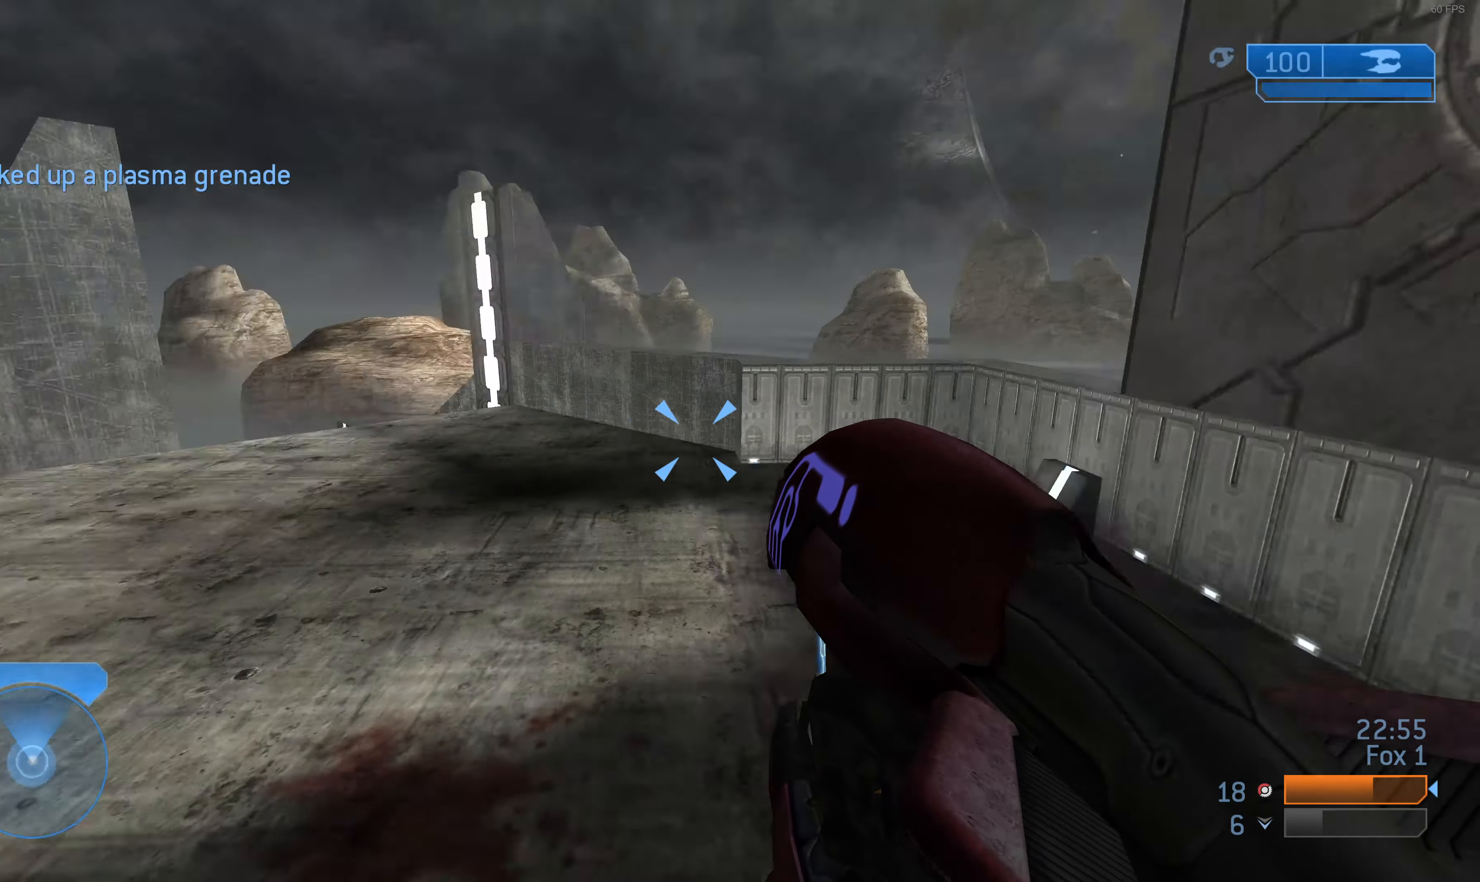
{"buttons": [], "left_stick": "up", "right_stick": "center", "events": [[333, "right_stick", "center"], [433, "left_stick", "up"]]}
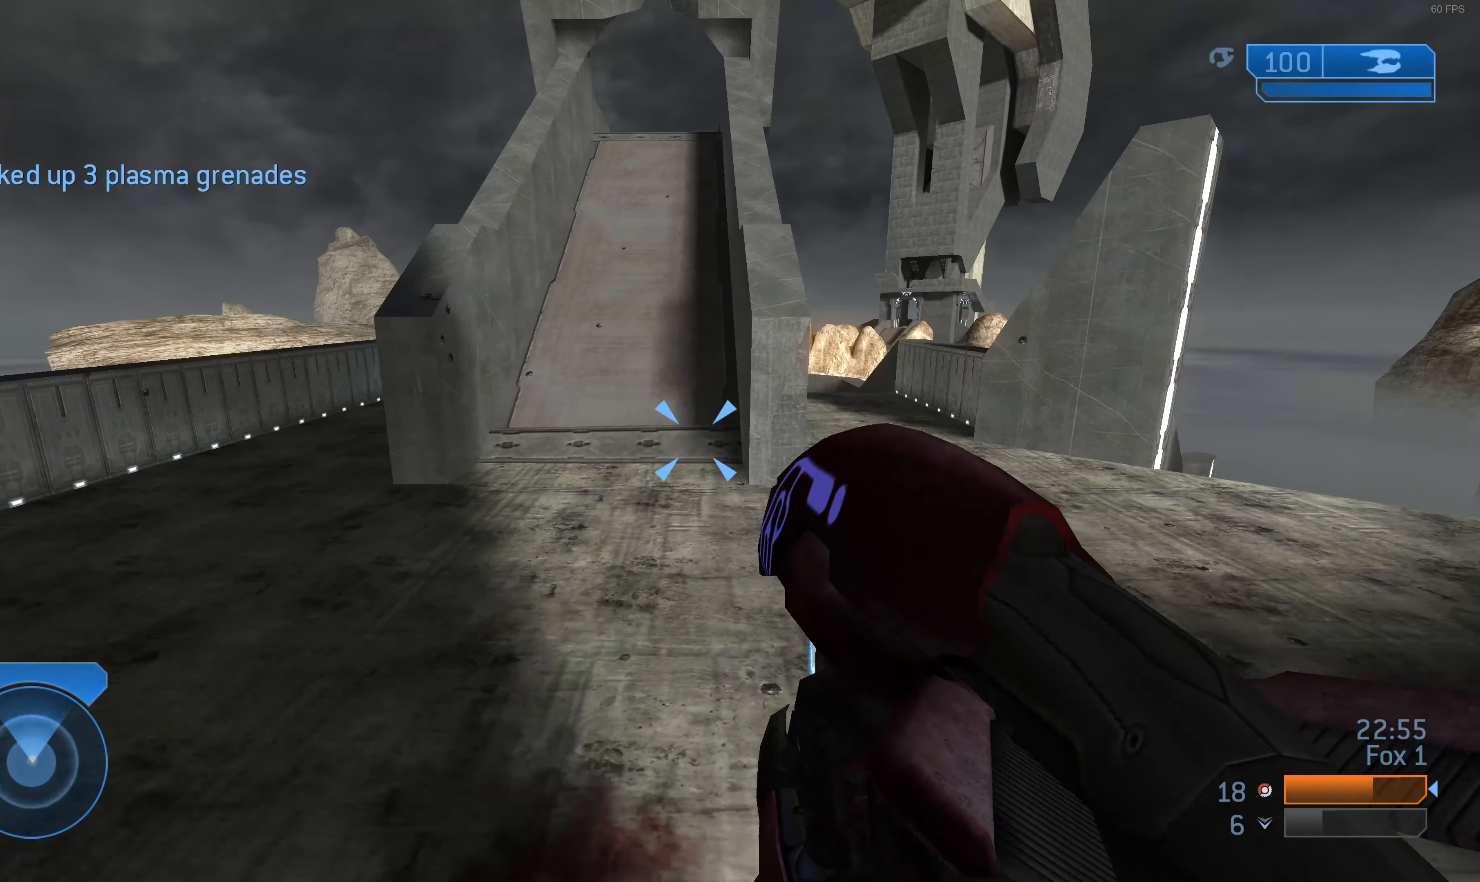
{"buttons": [], "left_stick": "up-right", "right_stick": "center", "events": [[200, "DPAD_LEFT", "down"], [267, "DPAD_LEFT", "up"], [400, "left_stick", "up-right"]]}
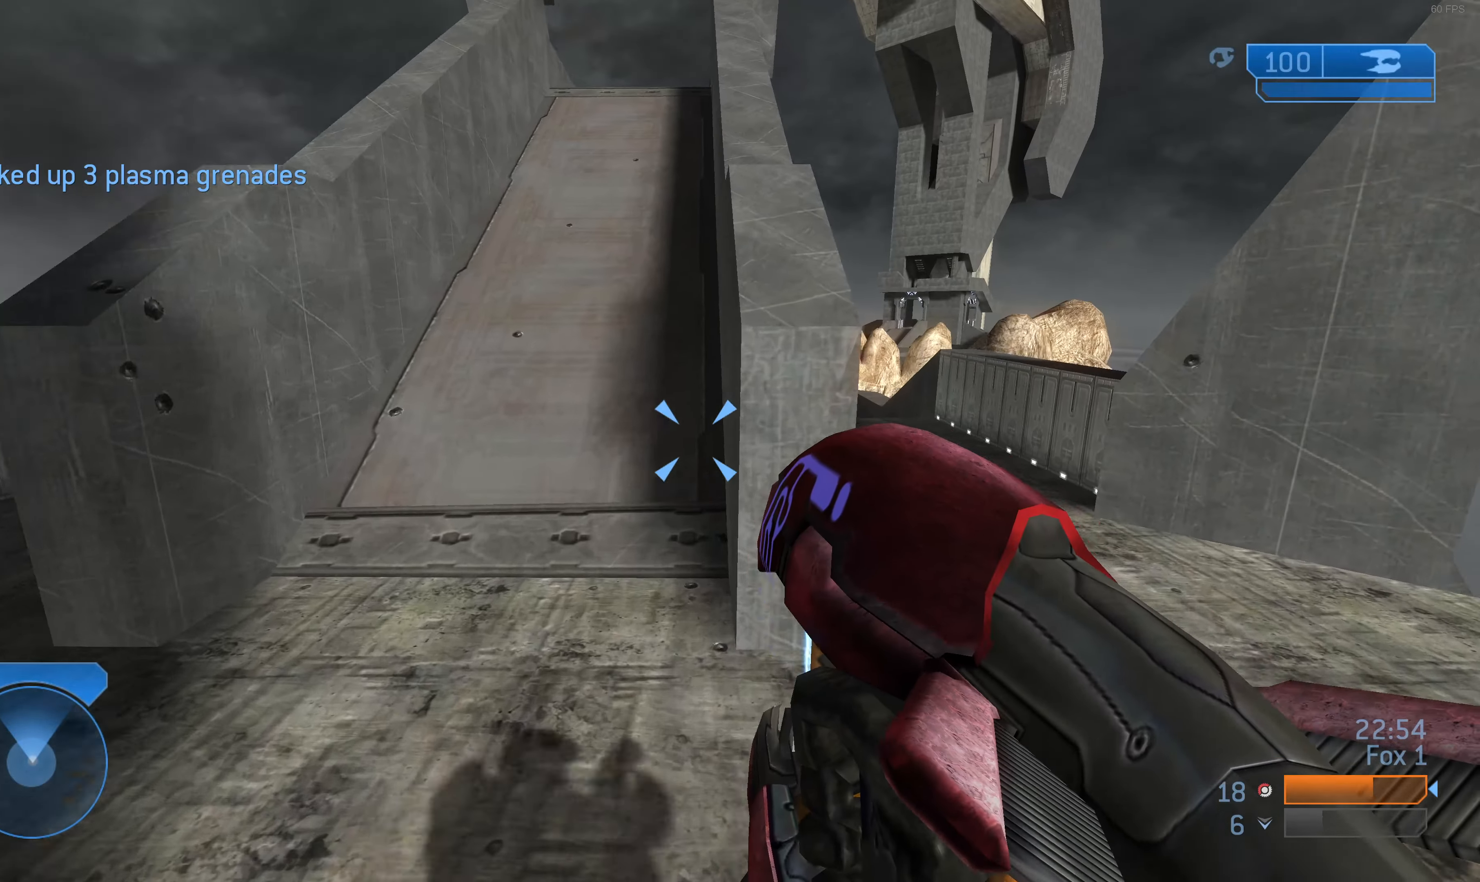
{"buttons": [], "left_stick": "up", "right_stick": "center", "events": [[400, "left_stick", "up"]]}
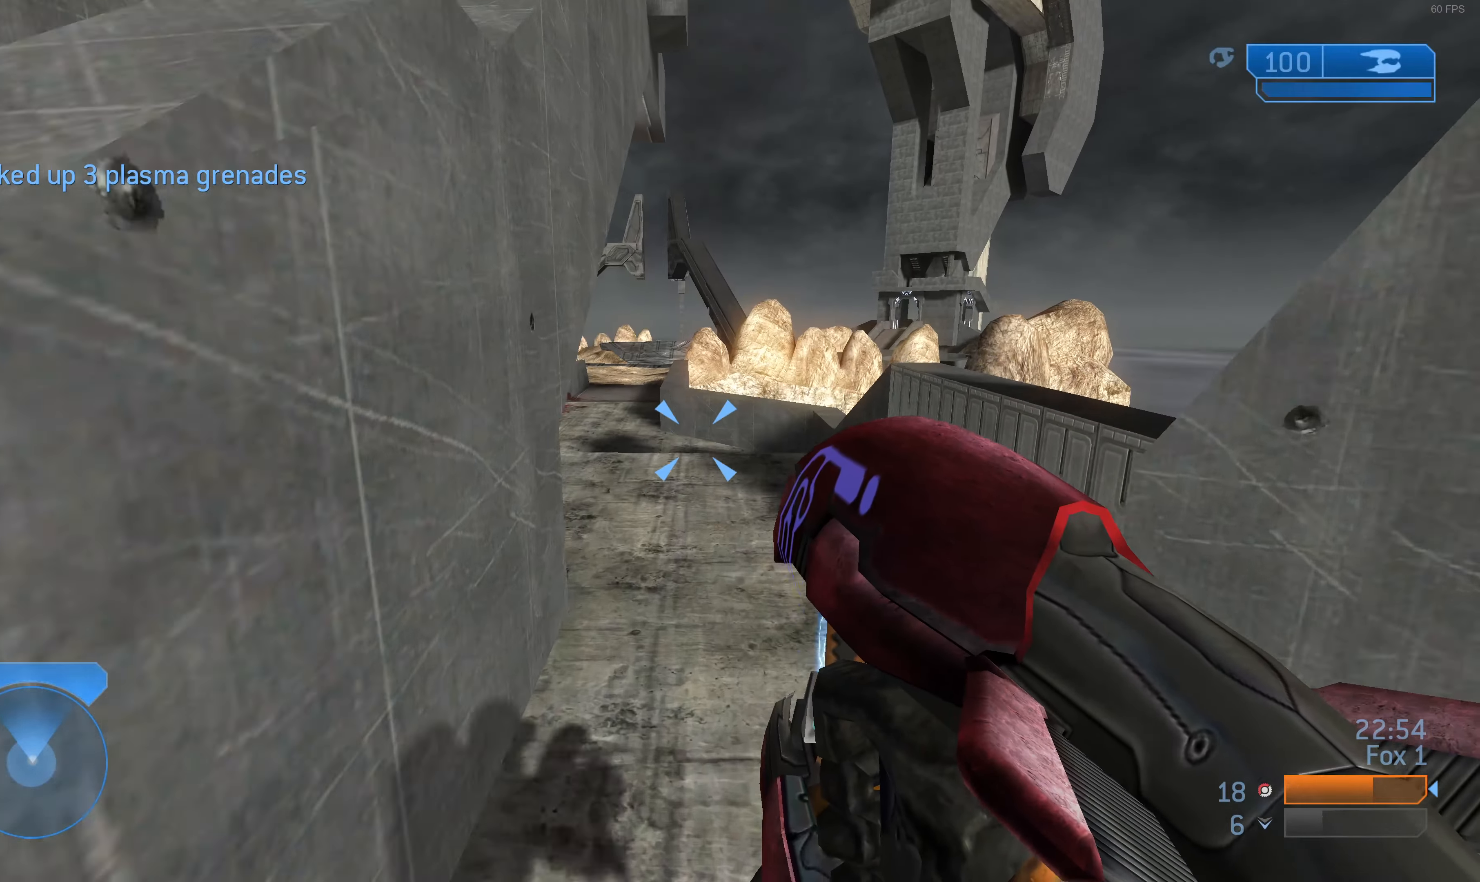
{"buttons": [], "left_stick": "up", "right_stick": "center", "events": []}
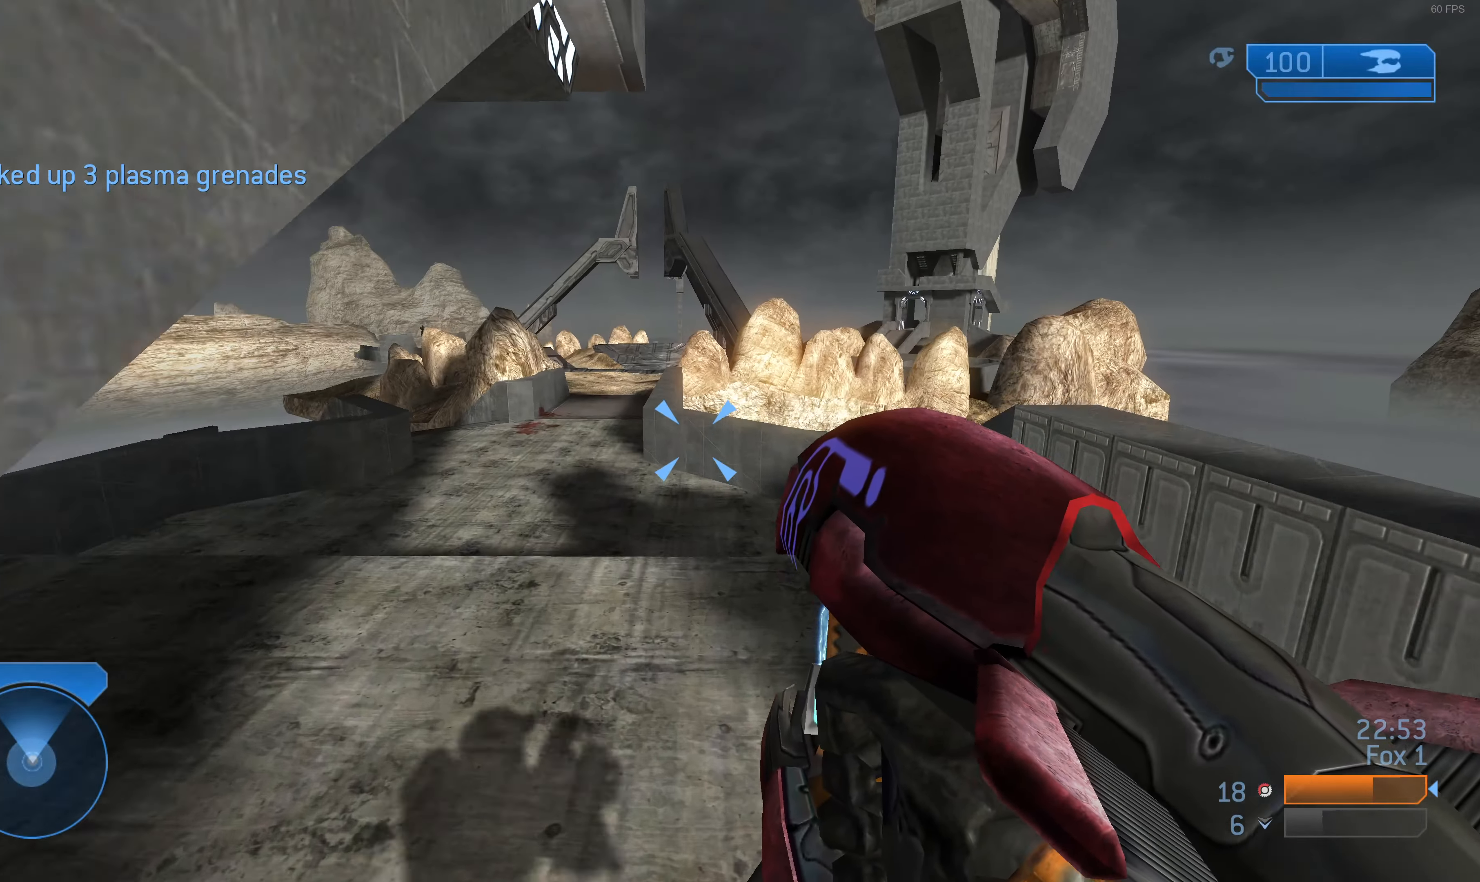
{"buttons": [], "left_stick": "up", "right_stick": "center", "events": []}
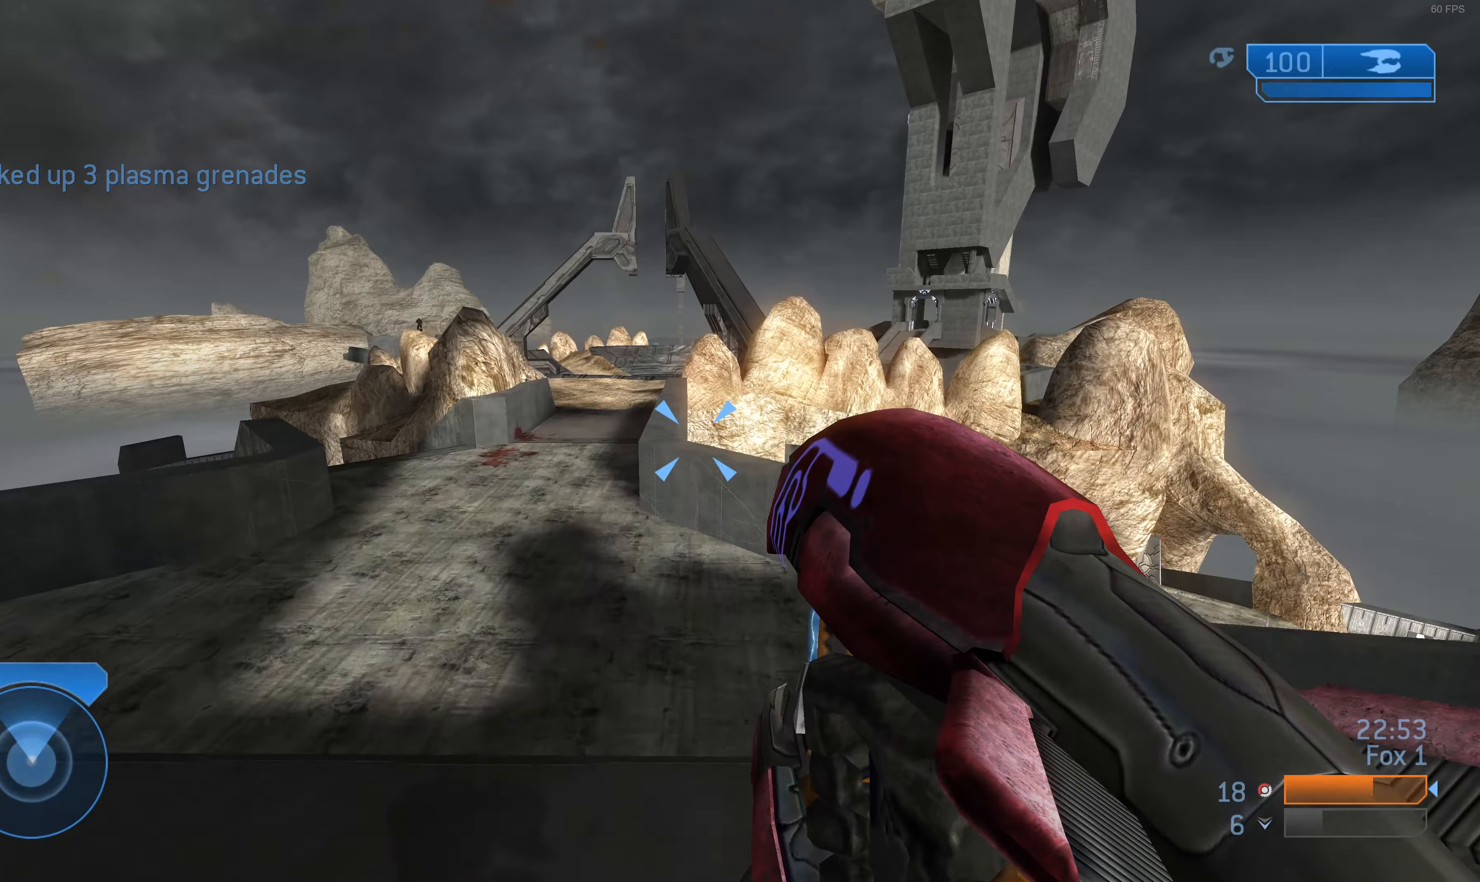
{"buttons": [], "left_stick": "up", "right_stick": "center", "events": []}
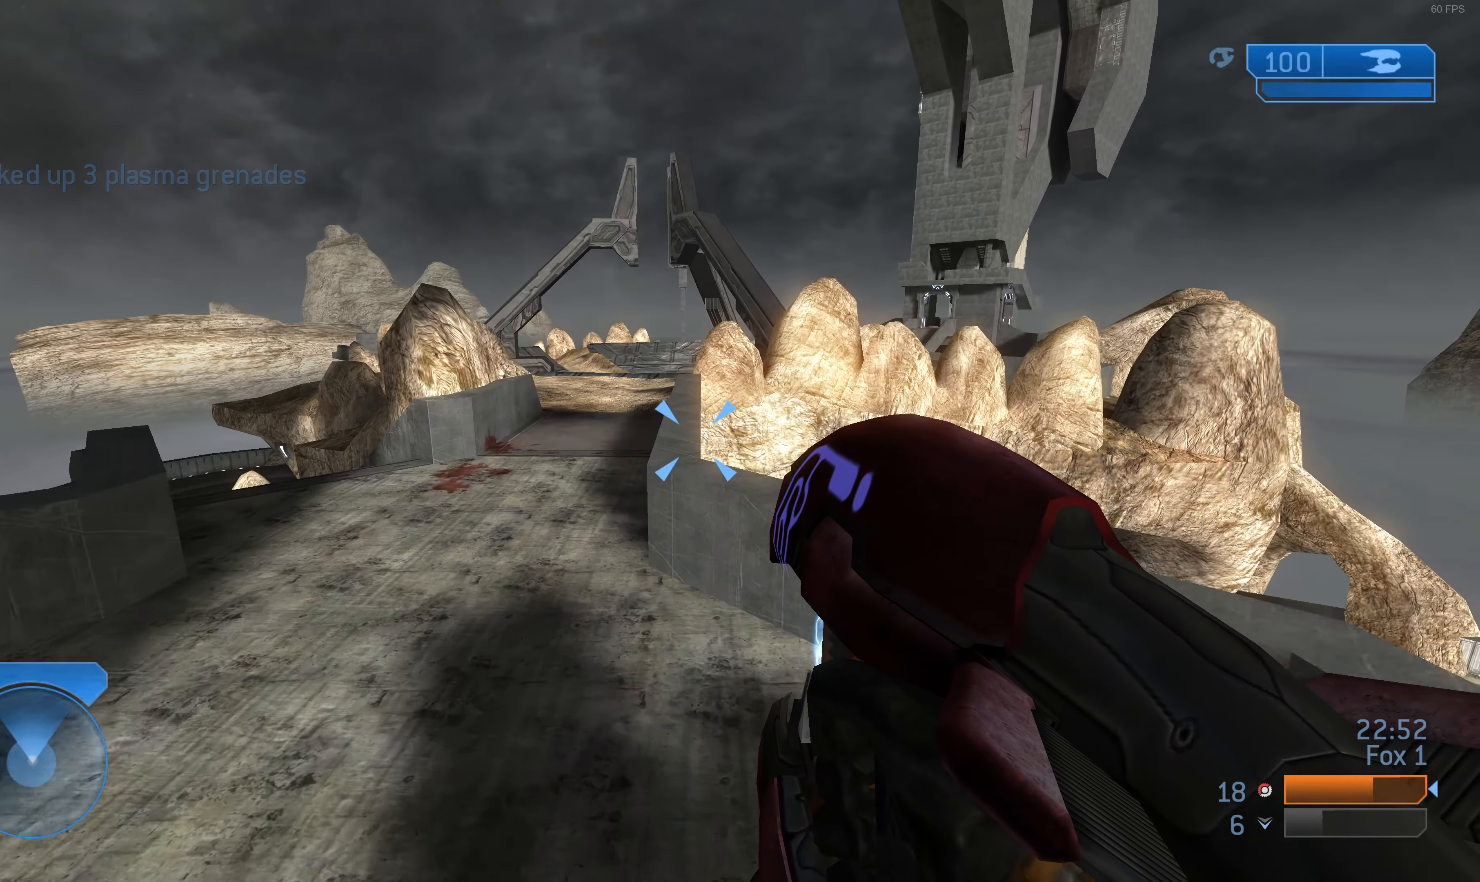
{"buttons": [], "left_stick": "up", "right_stick": "center", "events": []}
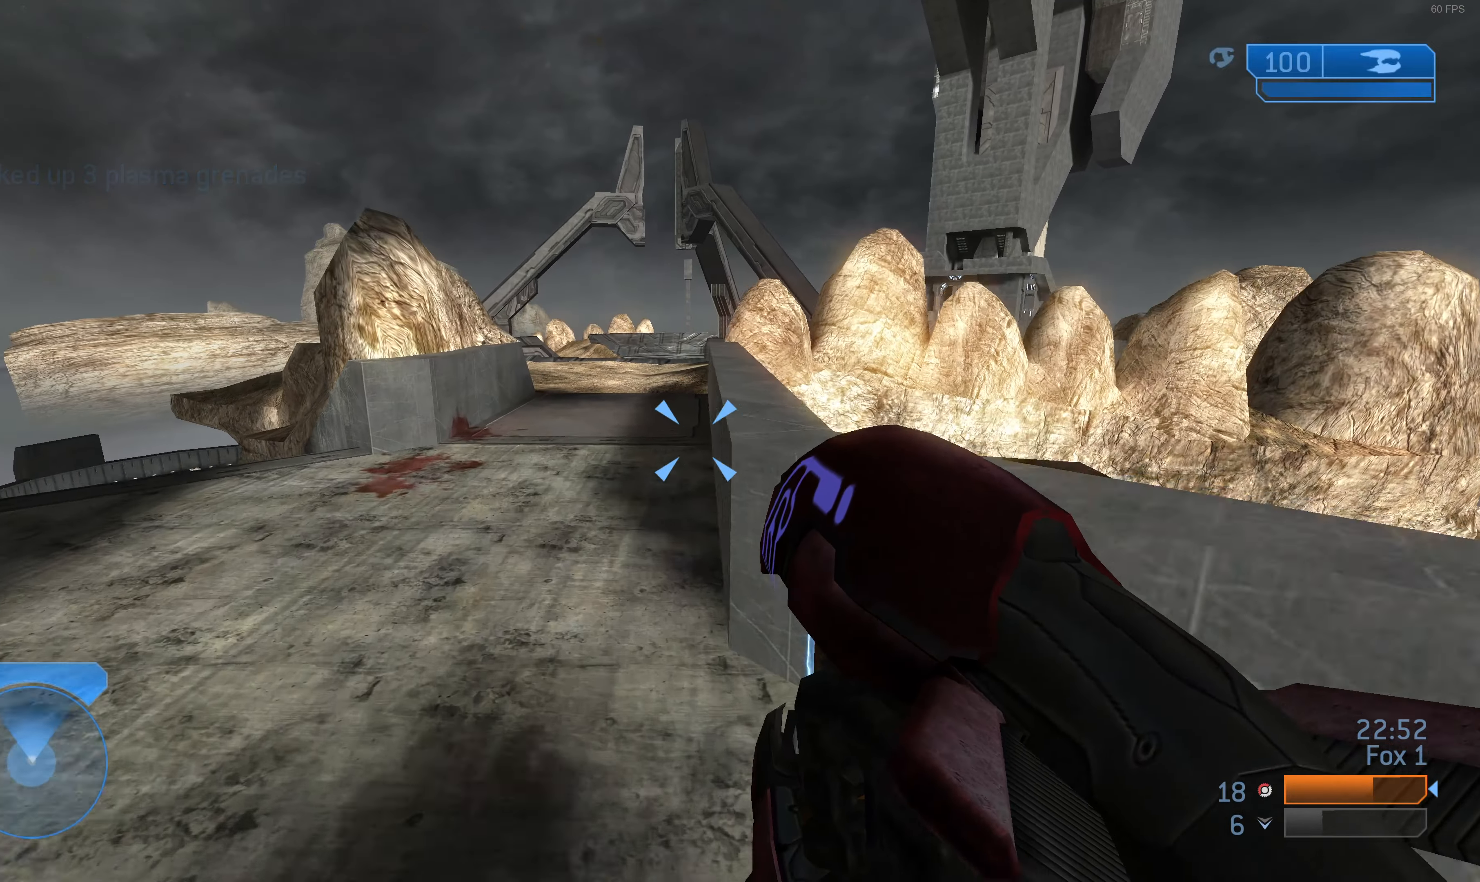
{"buttons": [], "left_stick": "up", "right_stick": "down", "events": [[33, "right_stick", "down-left"], [200, "right_stick", "center"], [400, "right_stick", "down"]]}
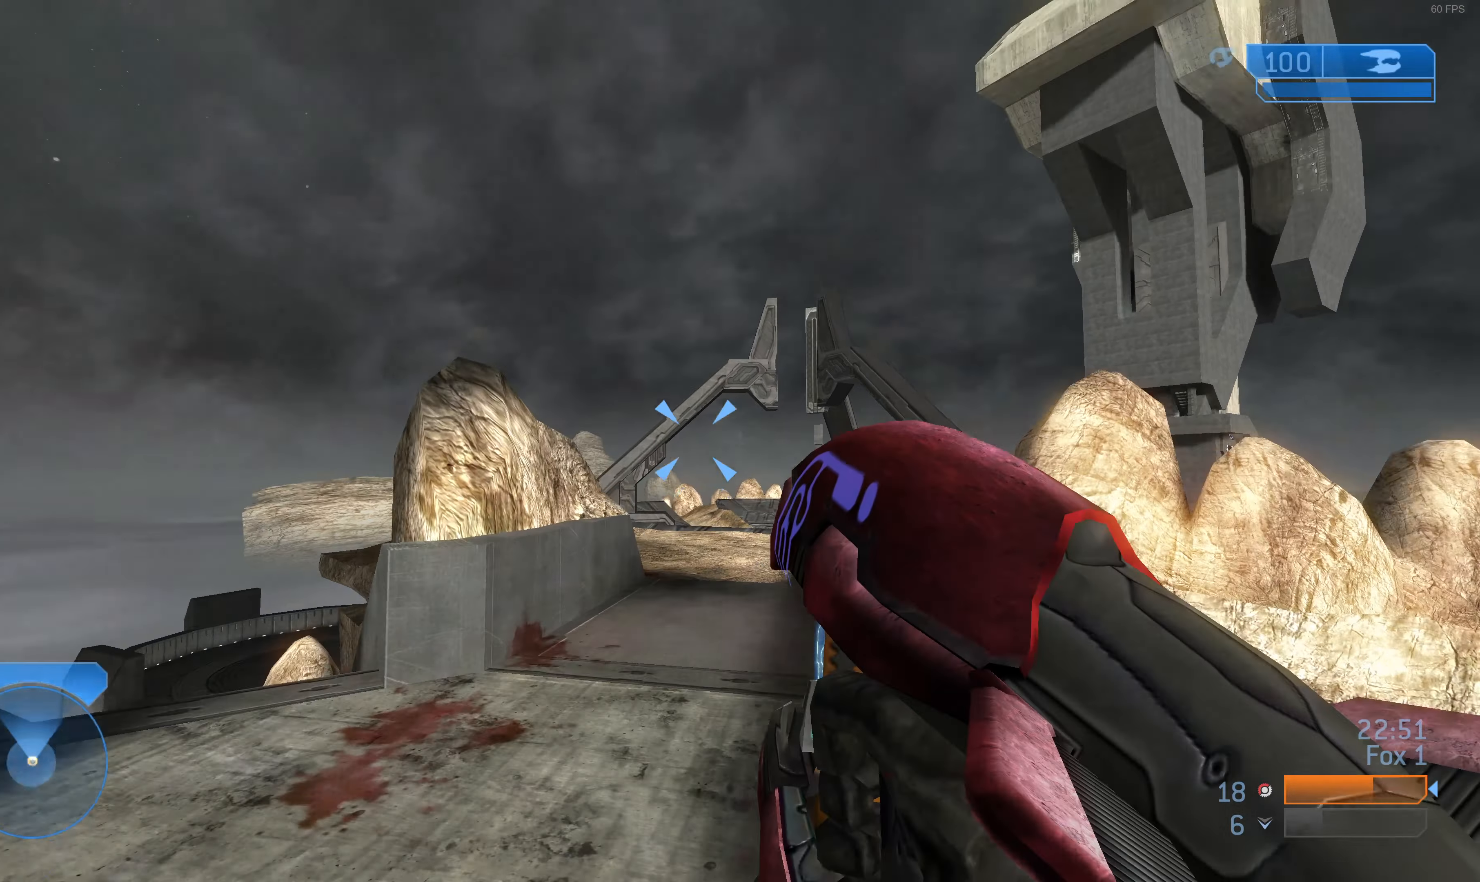
{"buttons": ["L2"], "left_stick": "up", "right_stick": "center", "events": [[66, "right_stick", "center"], [300, "right_stick", "down"], [400, "L2", "down"], [400, "right_stick", "center"]]}
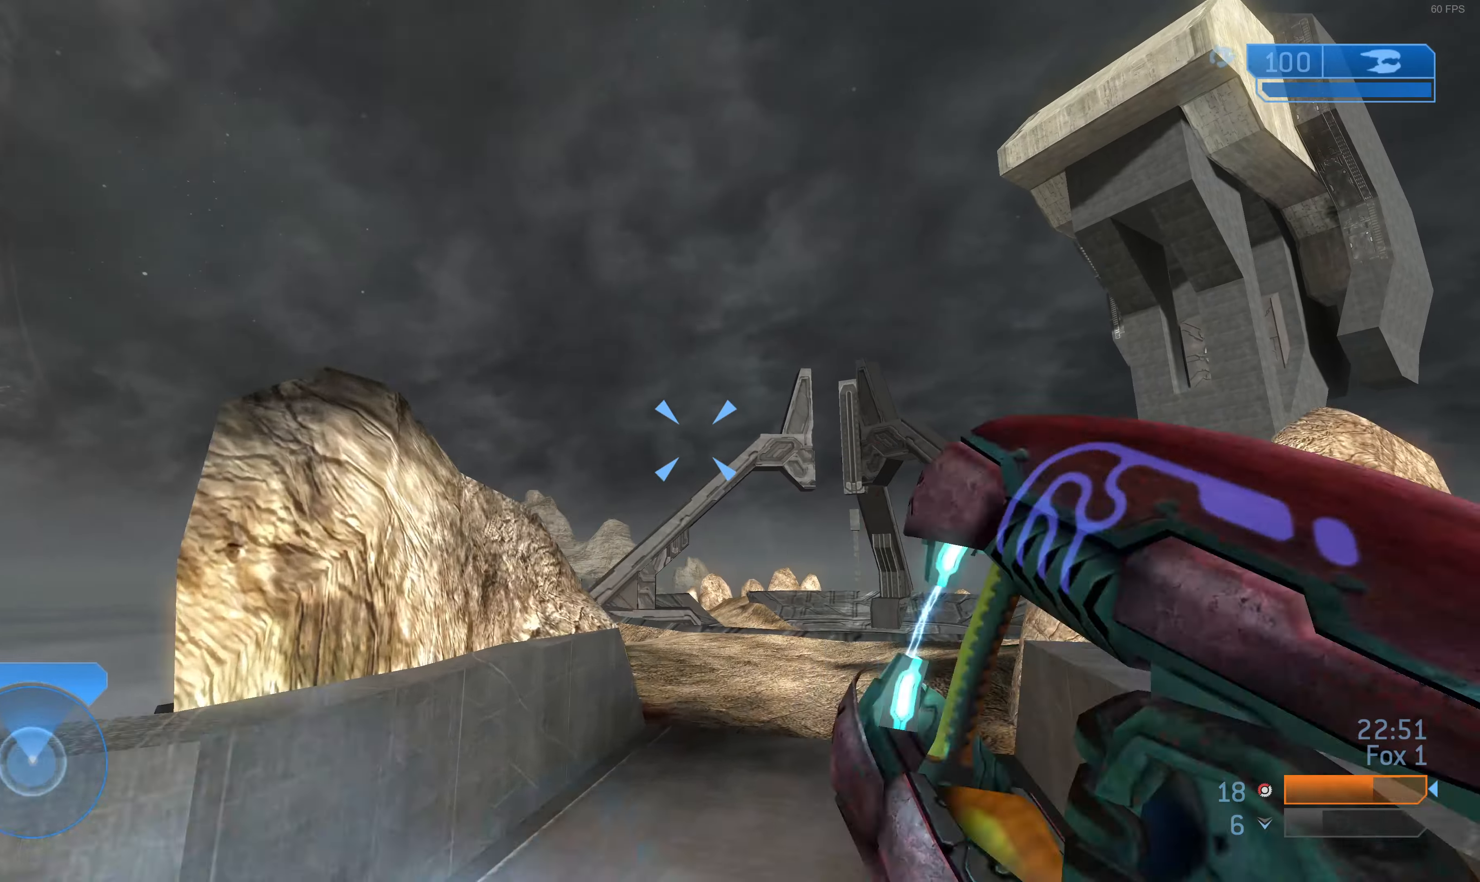
{"buttons": [], "left_stick": "up", "right_stick": "center", "events": [[100, "L2", "up"]]}
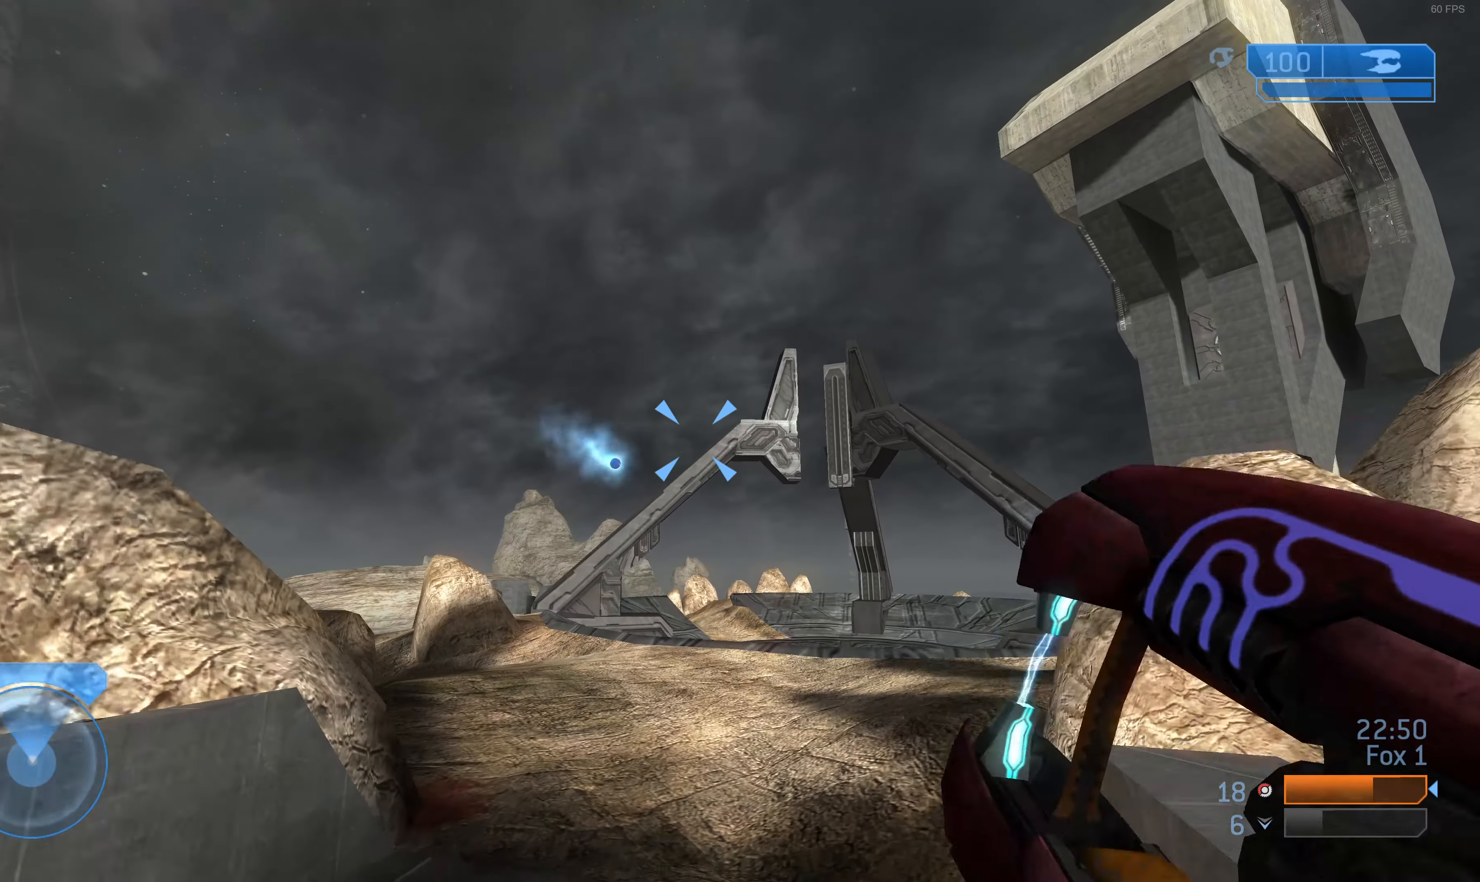
{"buttons": [], "left_stick": "up", "right_stick": "center", "events": [[333, "right_stick", "up"], [433, "right_stick", "center"]]}
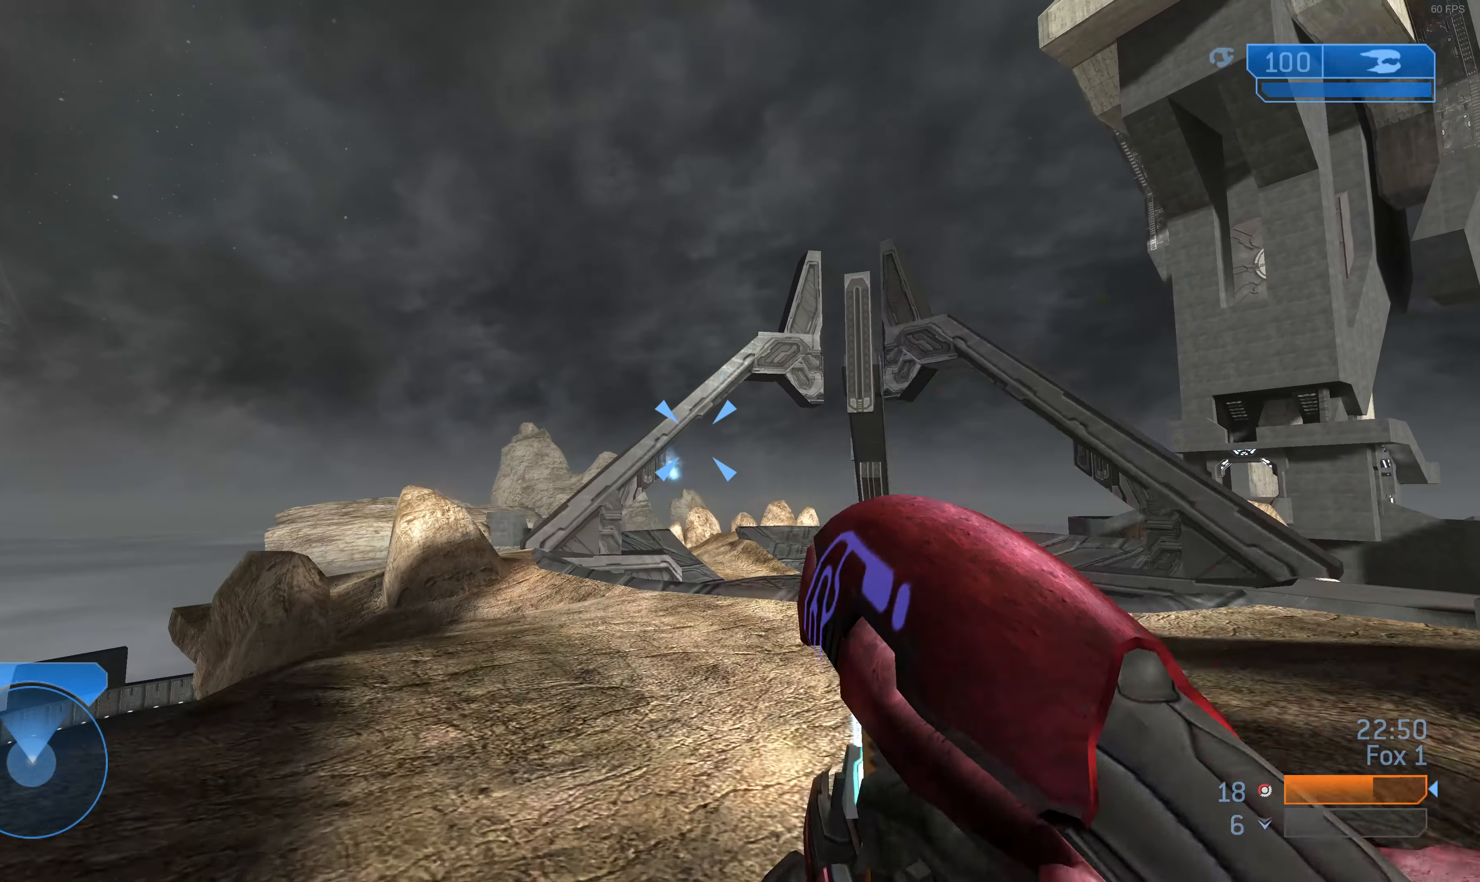
{"buttons": [], "left_stick": "up", "right_stick": "center", "events": []}
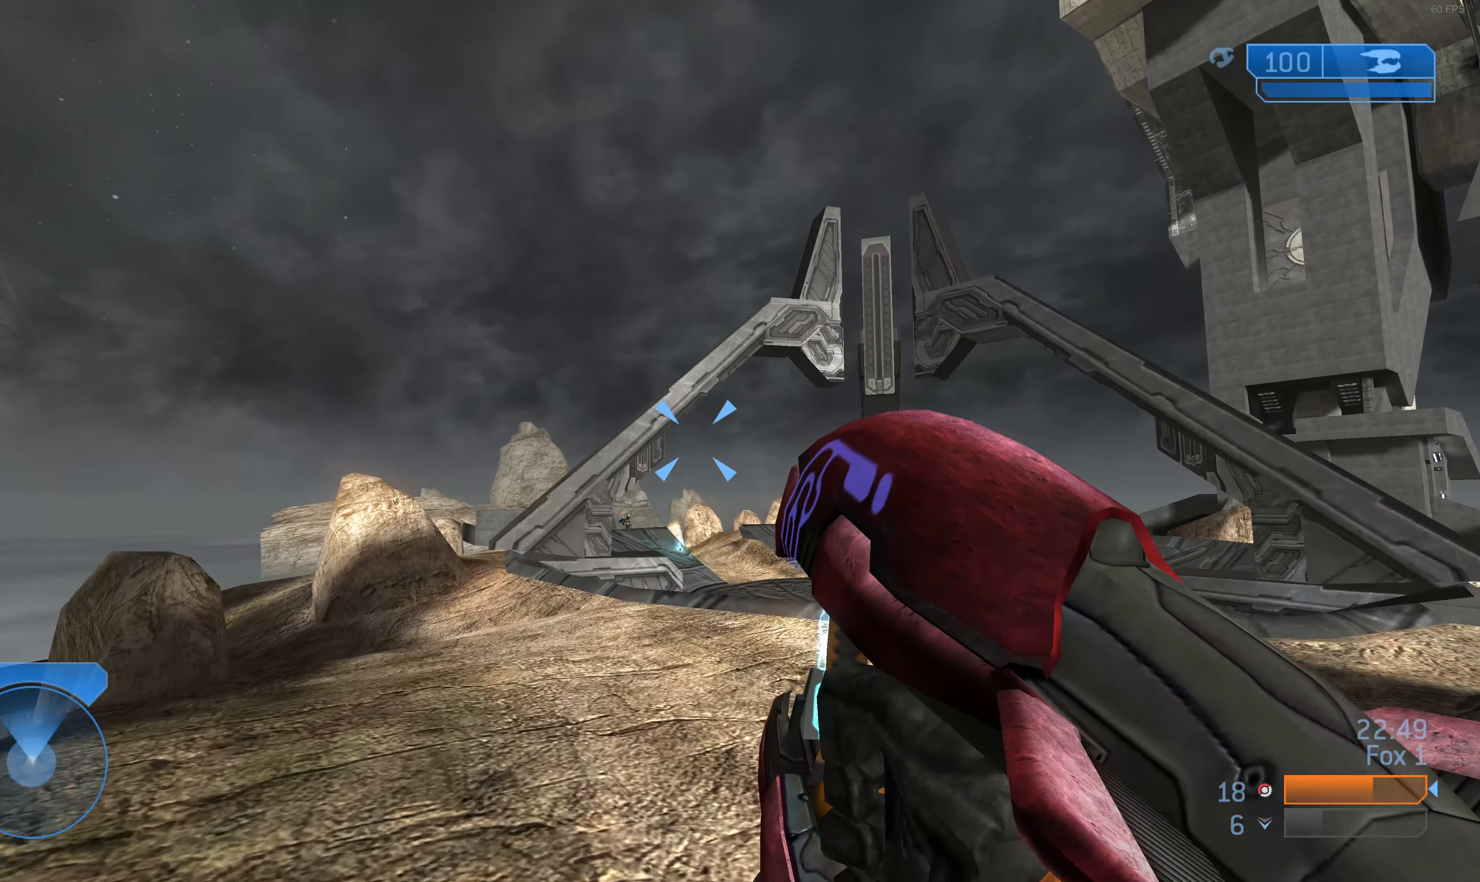
{"buttons": [], "left_stick": "up-left", "right_stick": "center", "events": [[166, "left_stick", "up-left"]]}
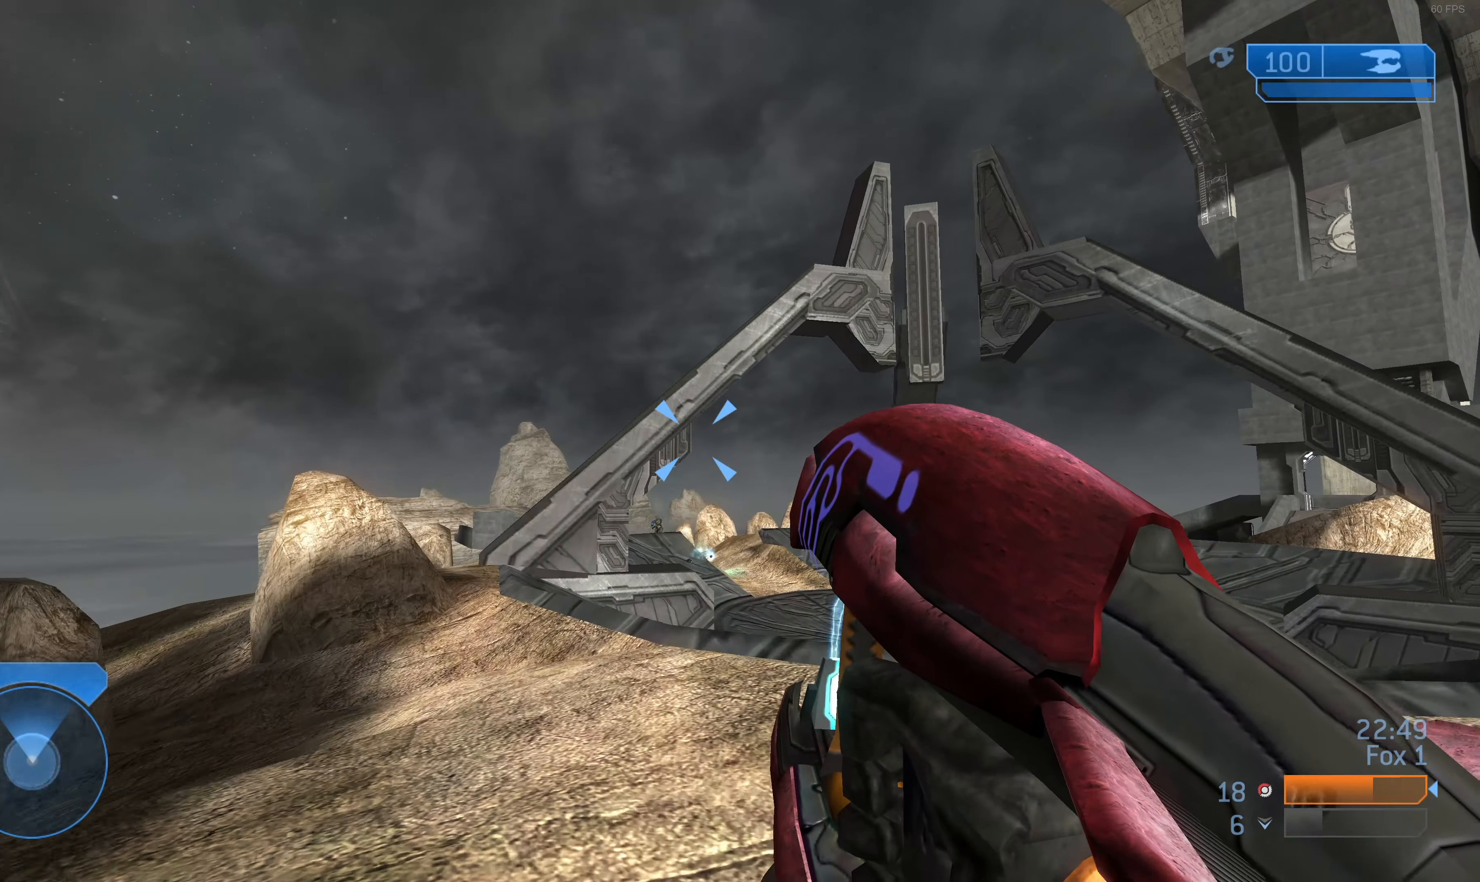
{"buttons": [], "left_stick": "up-left", "right_stick": "center", "events": [[133, "left_stick", "up"], [200, "right_stick", "up"], [300, "left_stick", "up-left"], [300, "right_stick", "center"]]}
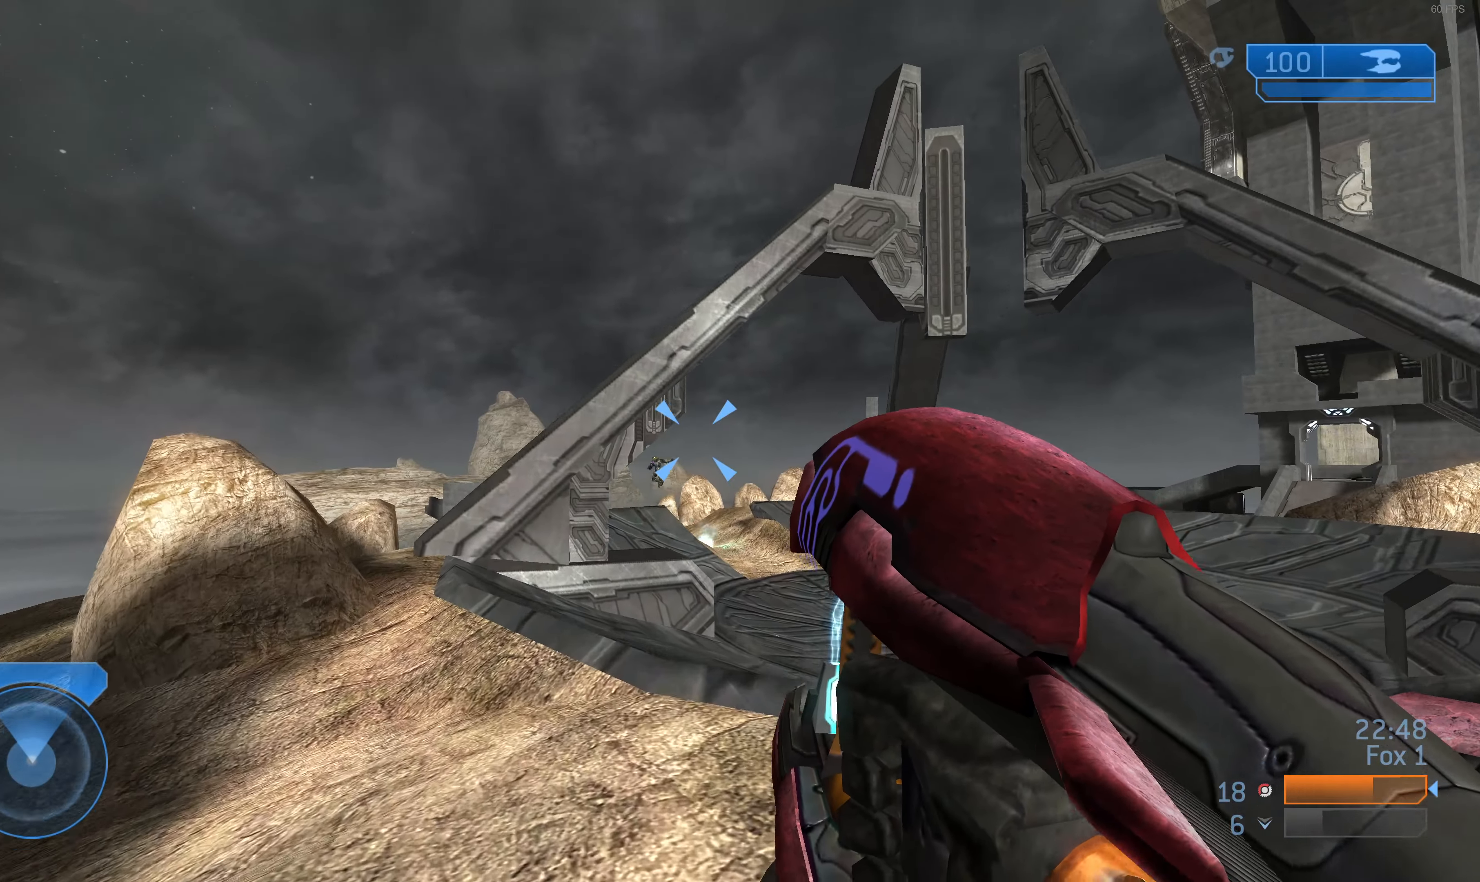
{"buttons": [], "left_stick": "up", "right_stick": "center", "events": [[400, "left_stick", "up"]]}
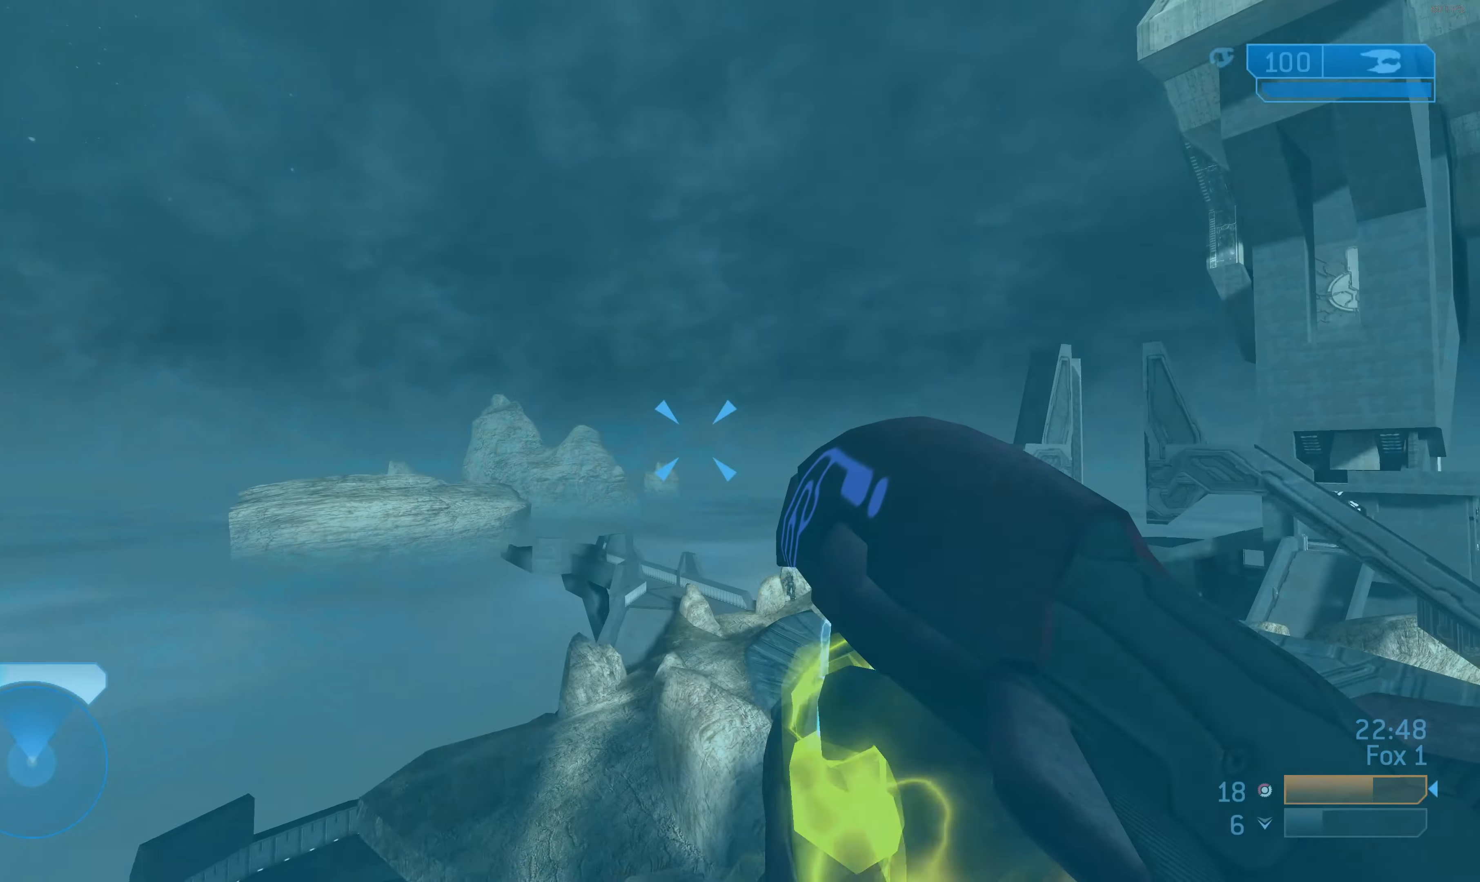
{"buttons": [], "left_stick": "up", "right_stick": "center", "events": [[167, "right_stick", "up-right"], [434, "right_stick", "center"]]}
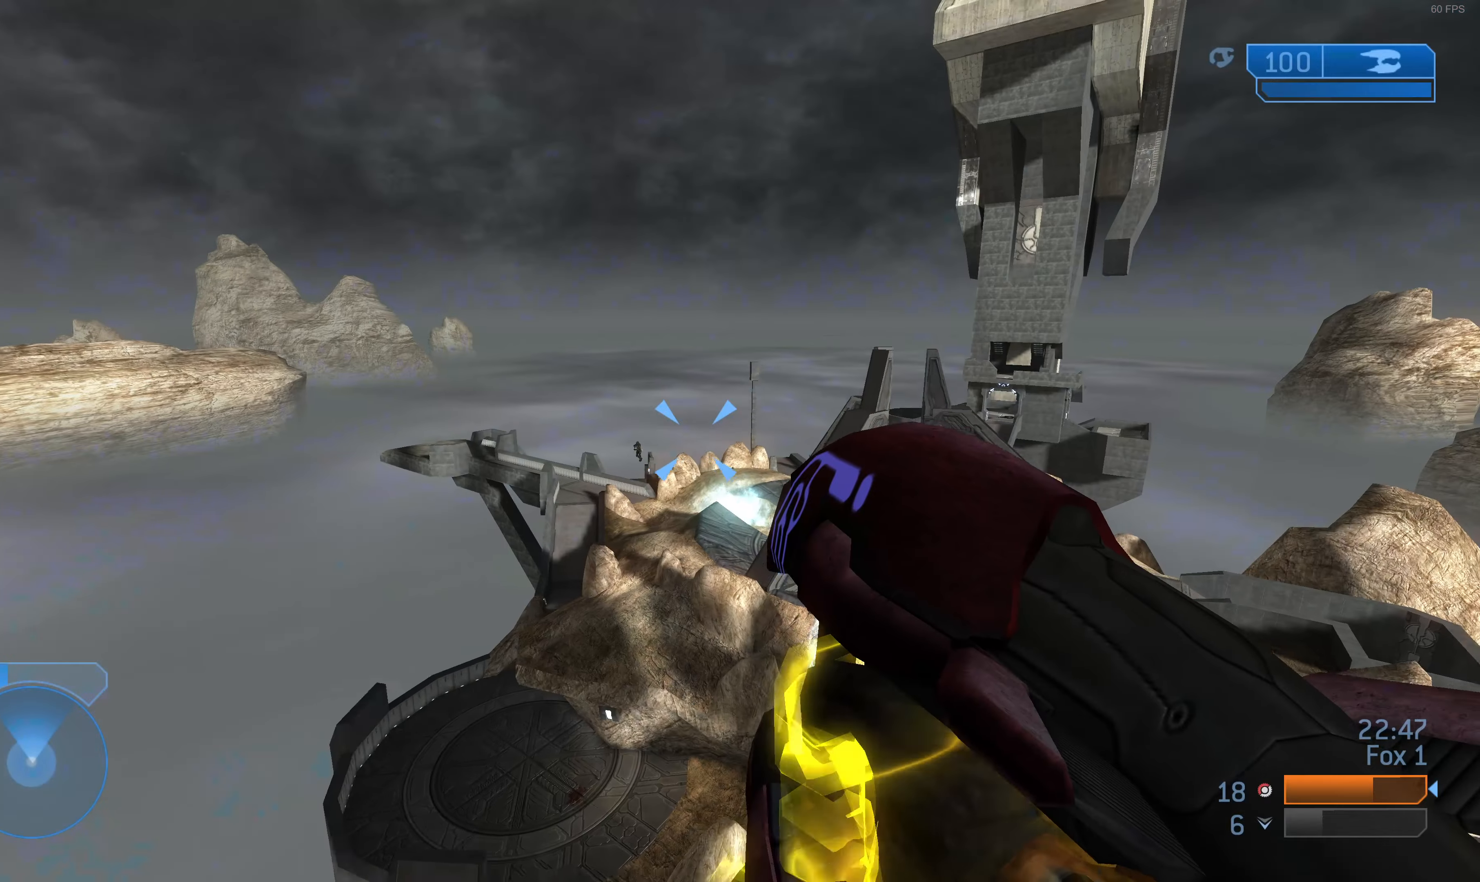
{"buttons": [], "left_stick": "up", "right_stick": "center", "events": [[167, "right_stick", "right"], [267, "right_stick", "down"], [367, "right_stick", "center"]]}
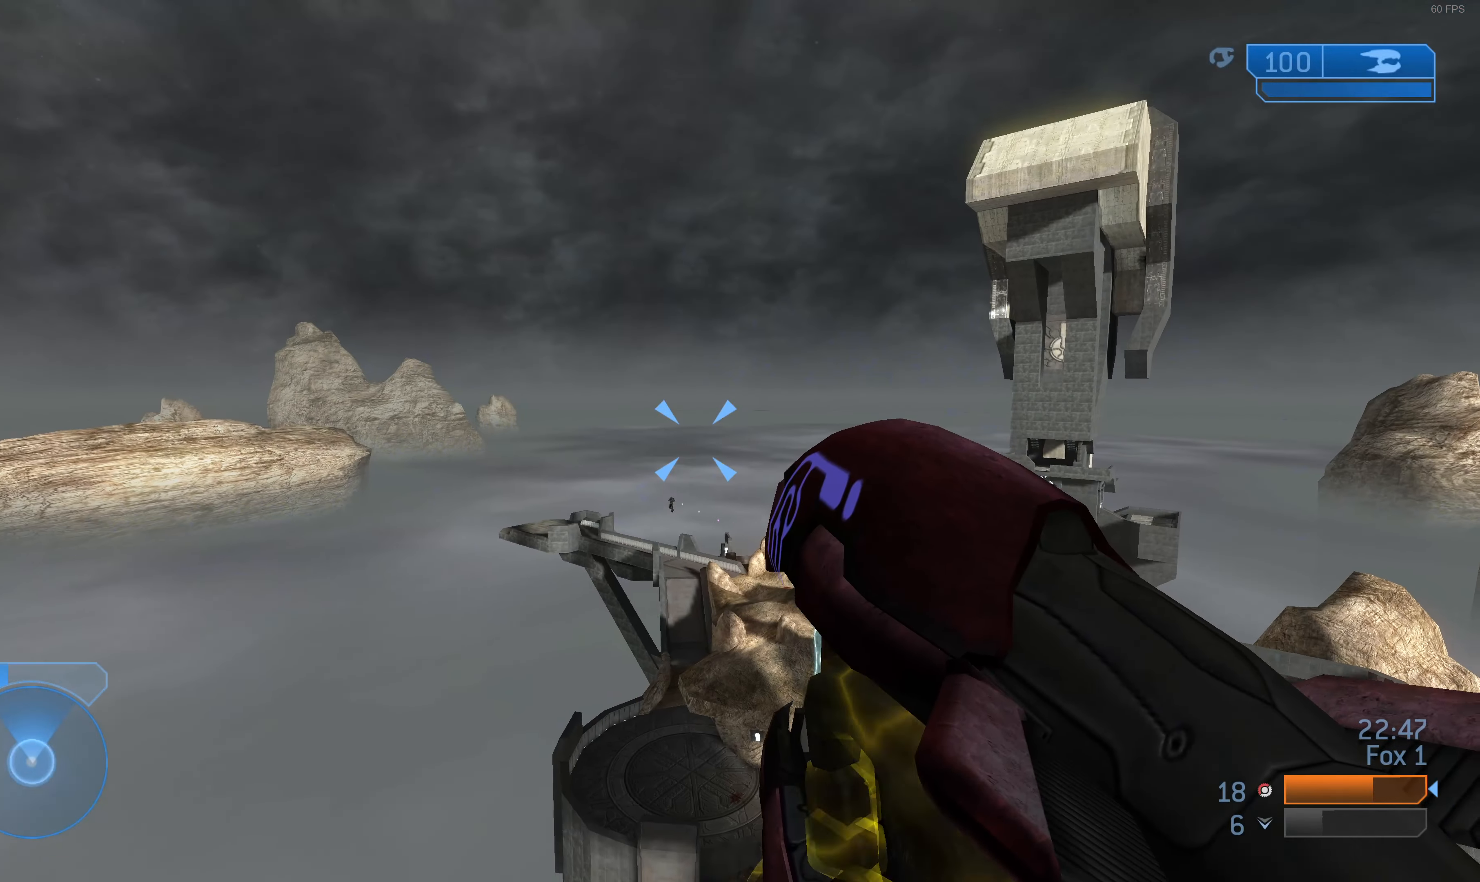
{"buttons": [], "left_stick": "up", "right_stick": "center", "events": []}
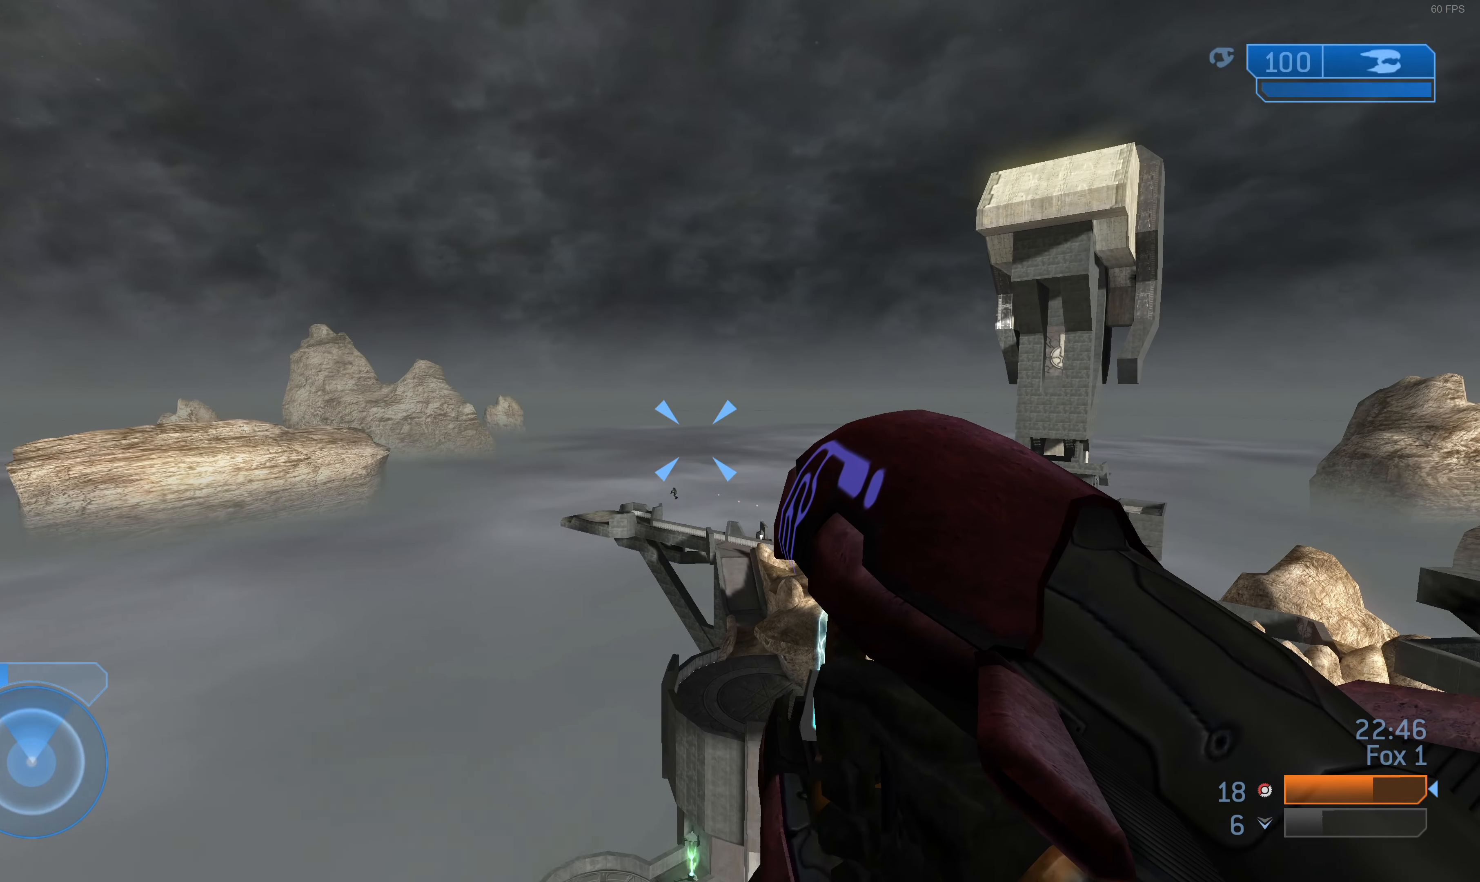
{"buttons": [], "left_stick": "up", "right_stick": "center", "events": []}
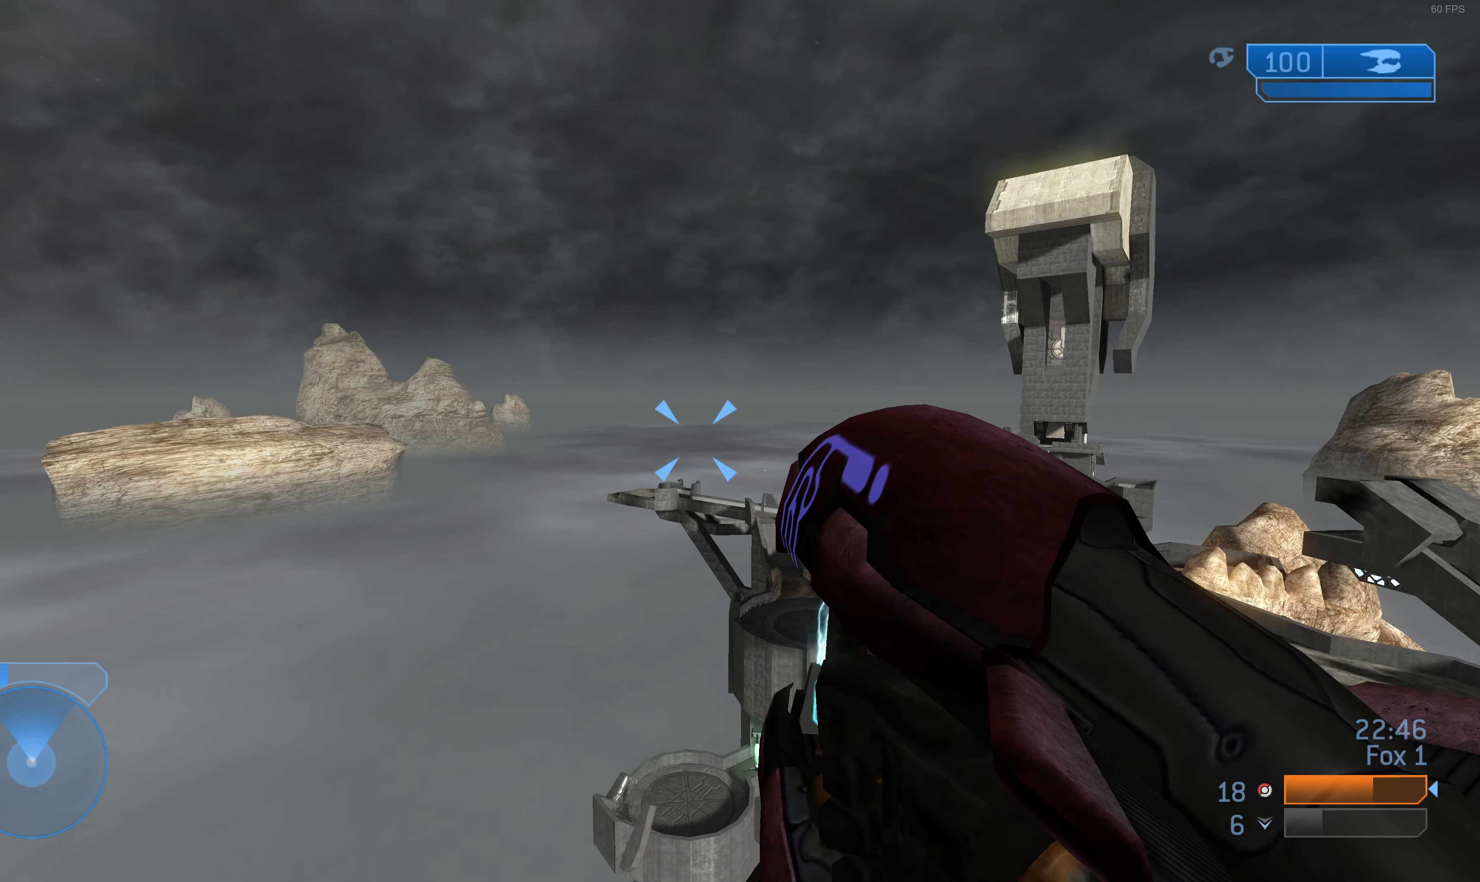
{"buttons": [], "left_stick": "up", "right_stick": "down", "events": [[434, "right_stick", "down"]]}
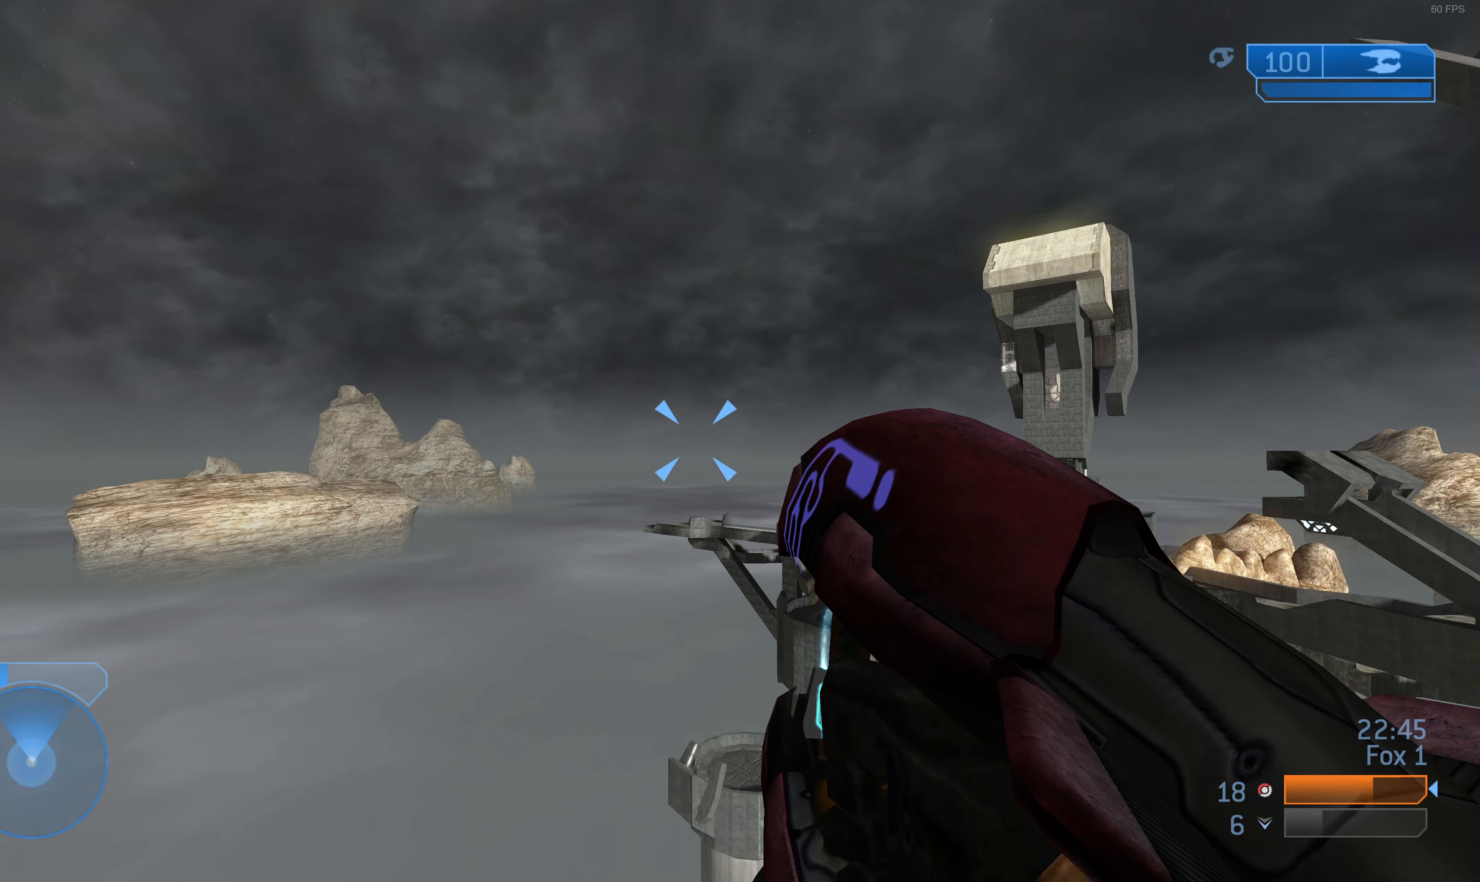
{"buttons": [], "left_stick": "up", "right_stick": "center", "events": [[234, "L2", "down"], [400, "L2", "up"], [434, "right_stick", "center"]]}
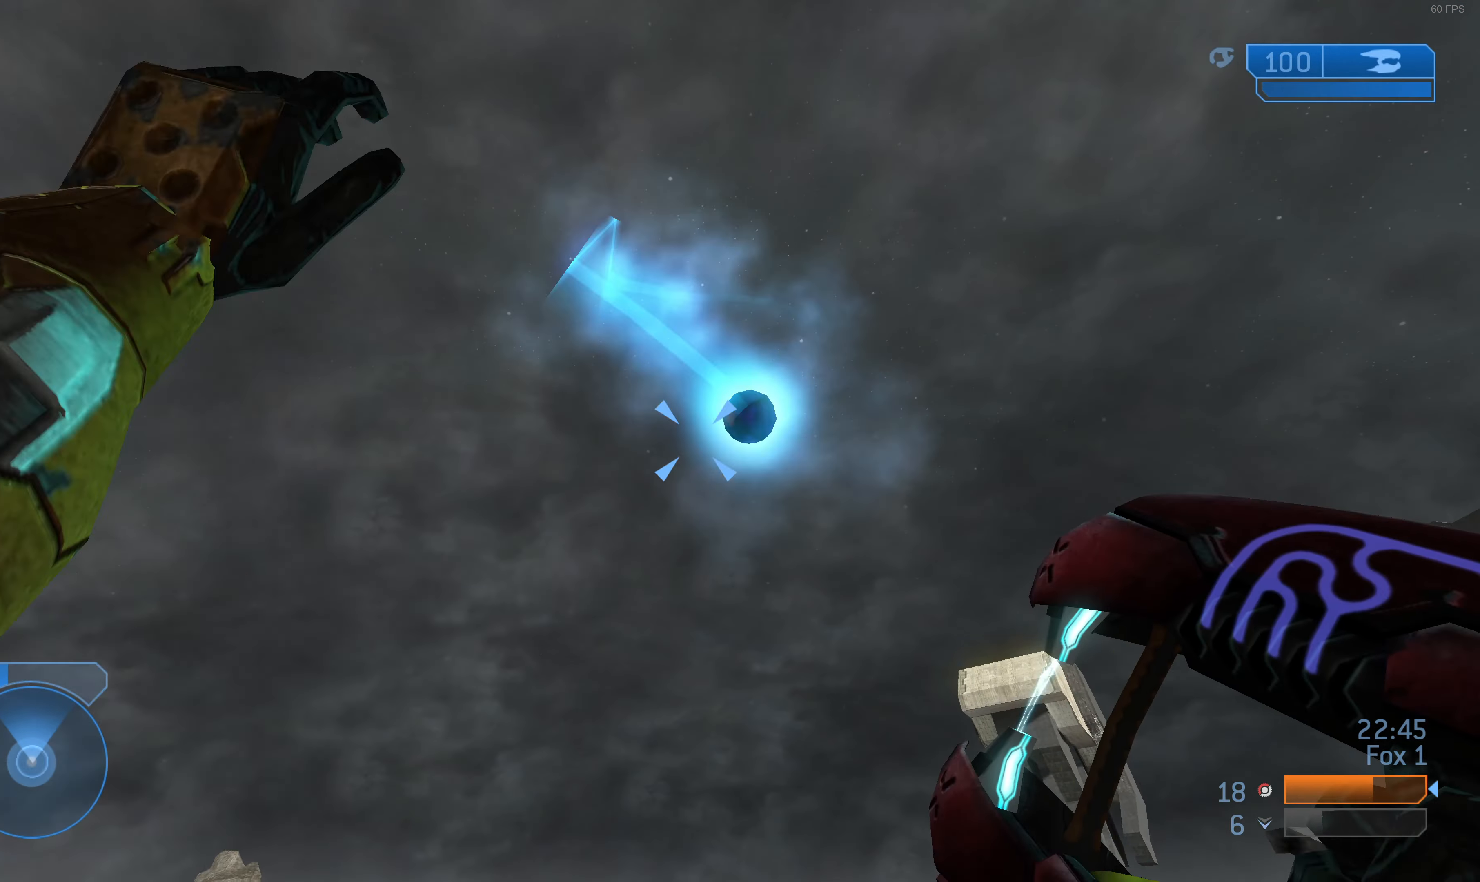
{"buttons": [], "left_stick": "up", "right_stick": "up-right", "events": [[400, "right_stick", "up-right"]]}
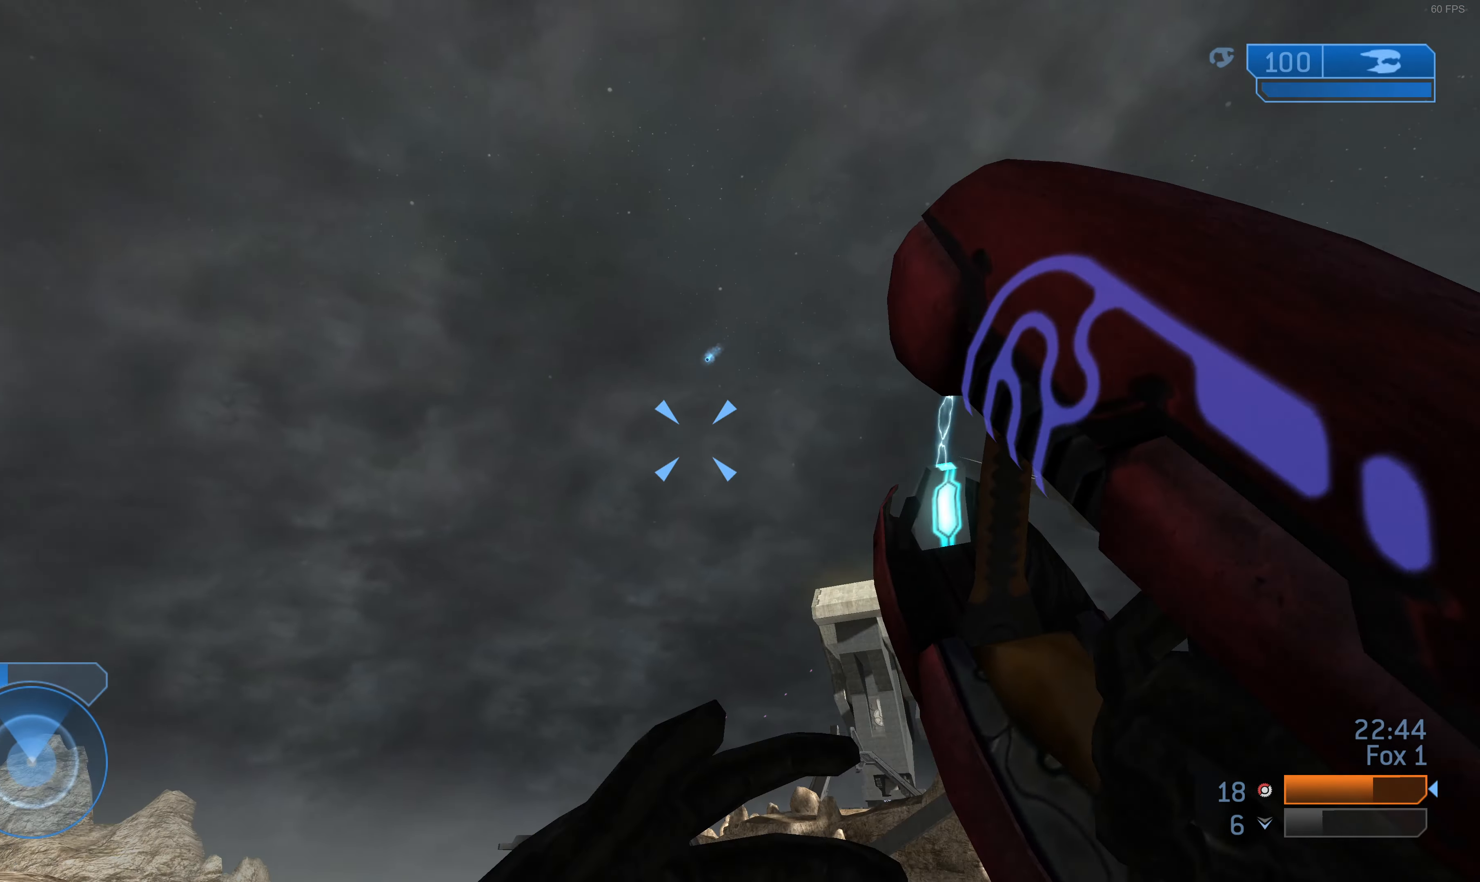
{"buttons": ["L2"], "left_stick": "up", "right_stick": "down", "events": [[100, "right_stick", "center"], [200, "L2", "down"], [334, "L2", "up"], [400, "L2", "down"], [434, "right_stick", "down"]]}
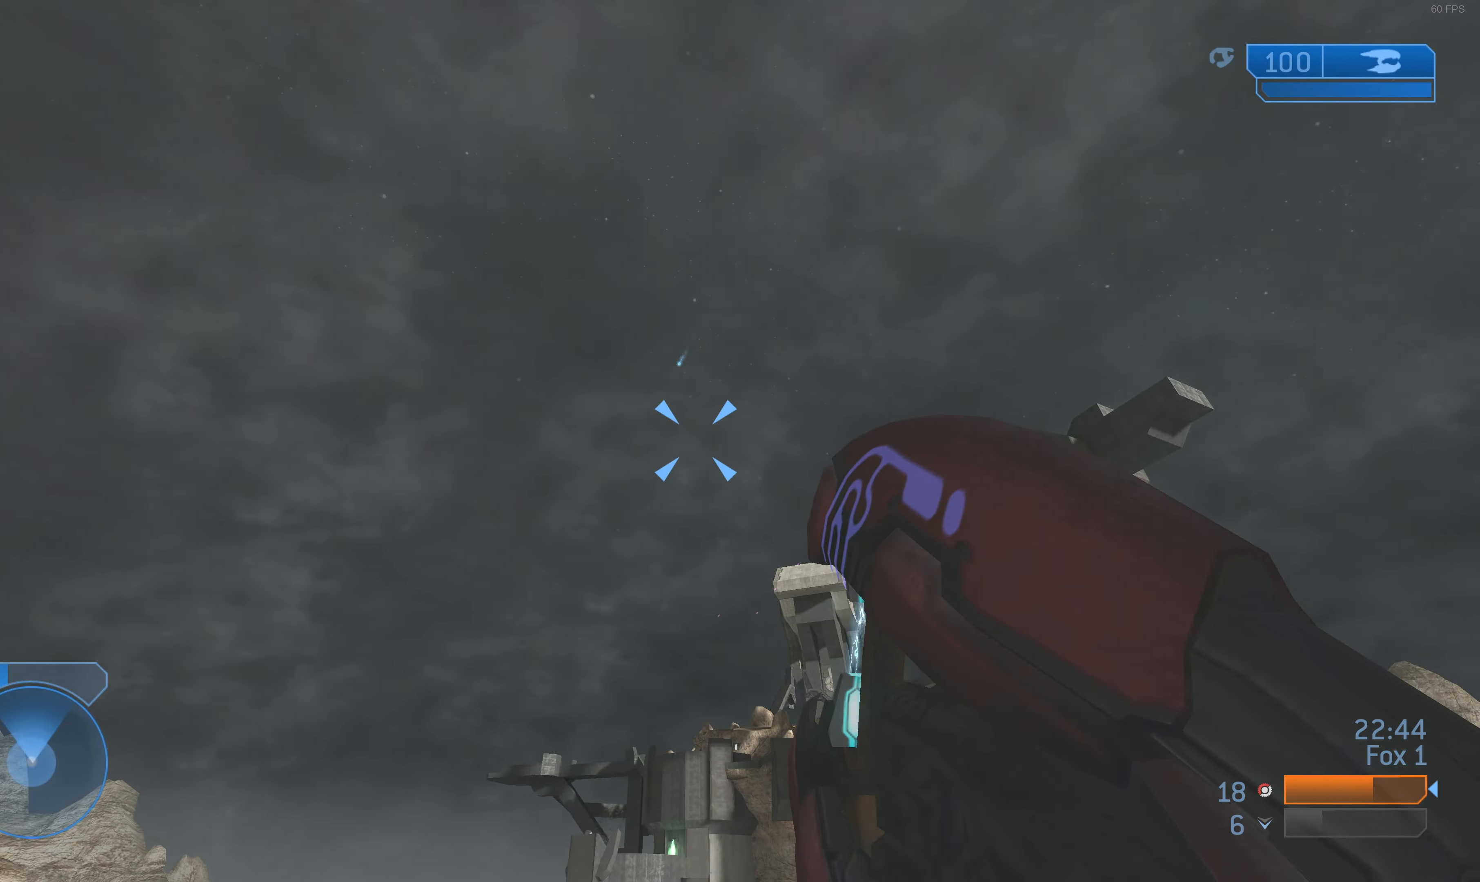
{"buttons": [], "left_stick": "center", "right_stick": "center", "events": [[34, "L2", "up"], [67, "right_stick", "center"], [100, "L2", "down"], [234, "L2", "up"], [334, "left_stick", "center"]]}